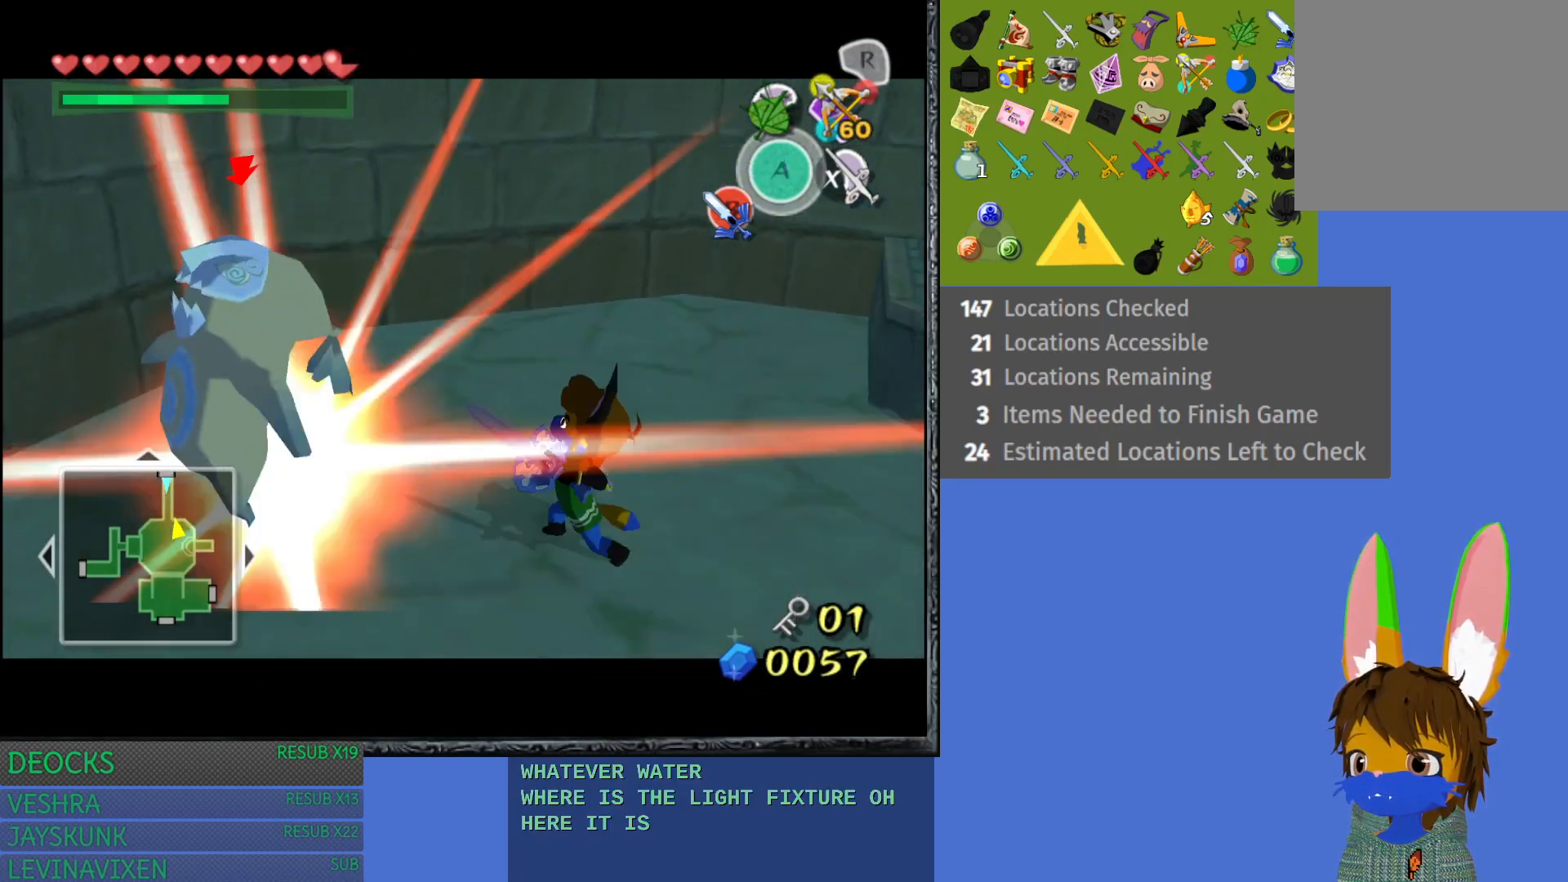
Gameplay with a controller (PlayStation layout); each line is a JSON object with the inputs held at the frame after it. "events" lists button and stick changes between this image and that frame as [ms after this image, input, new state], when the widget could be followed in between. Not read: L3 R3.
{"buttons": [], "left_stick": "down-right", "right_stick": "center", "events": [[50, "SQUARE", "down"], [150, "SQUARE", "up"], [300, "left_stick", "center"], [333, "L1", "up"], [417, "left_stick", "down-right"]]}
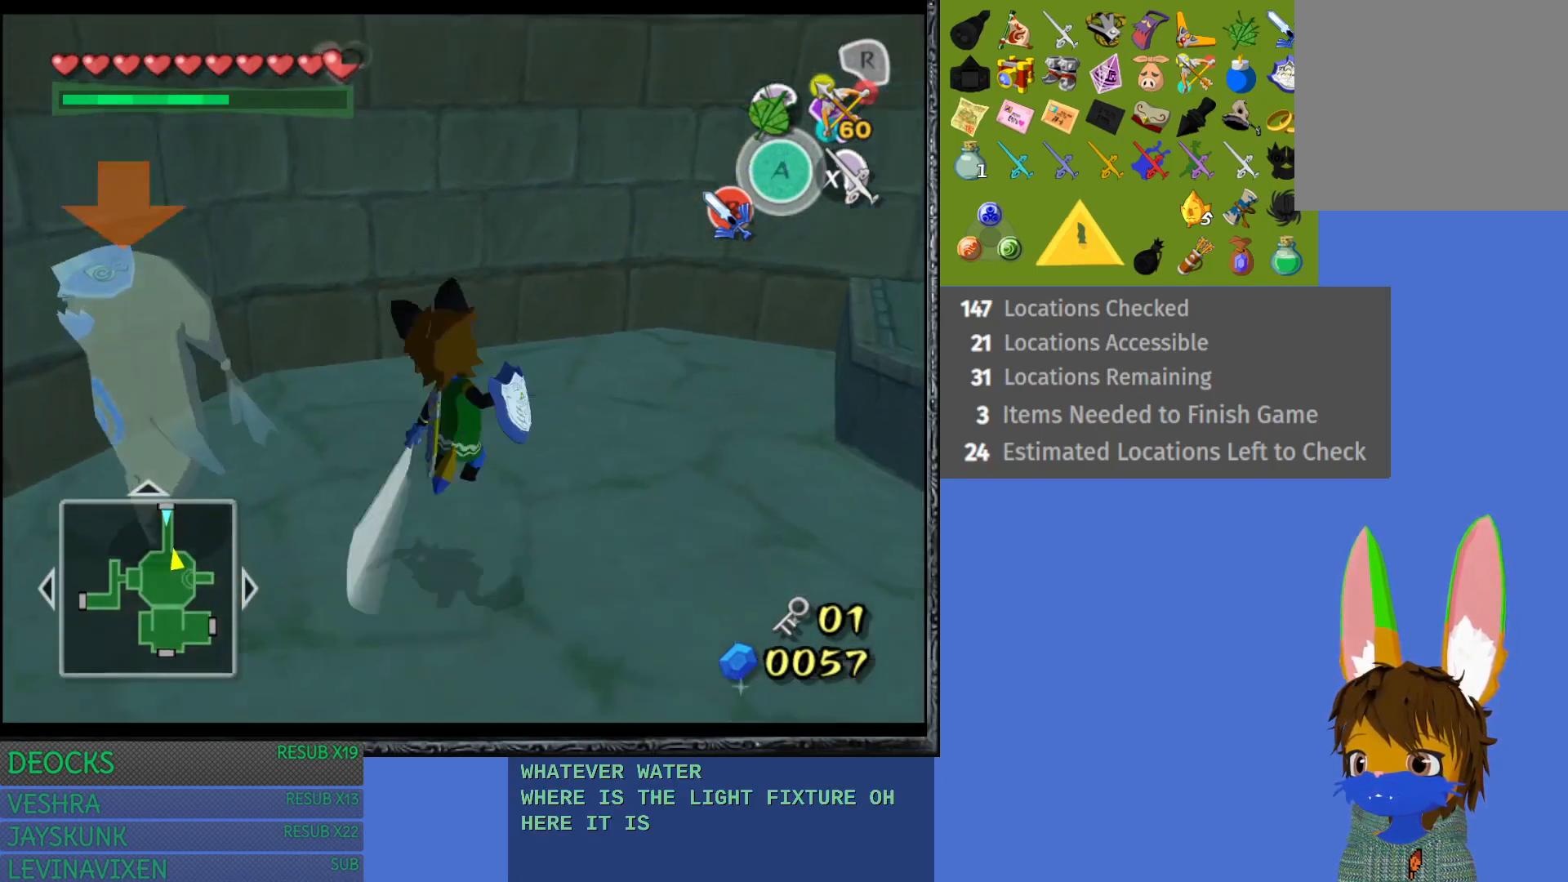
{"buttons": [], "left_stick": "down-right", "right_stick": "center", "events": []}
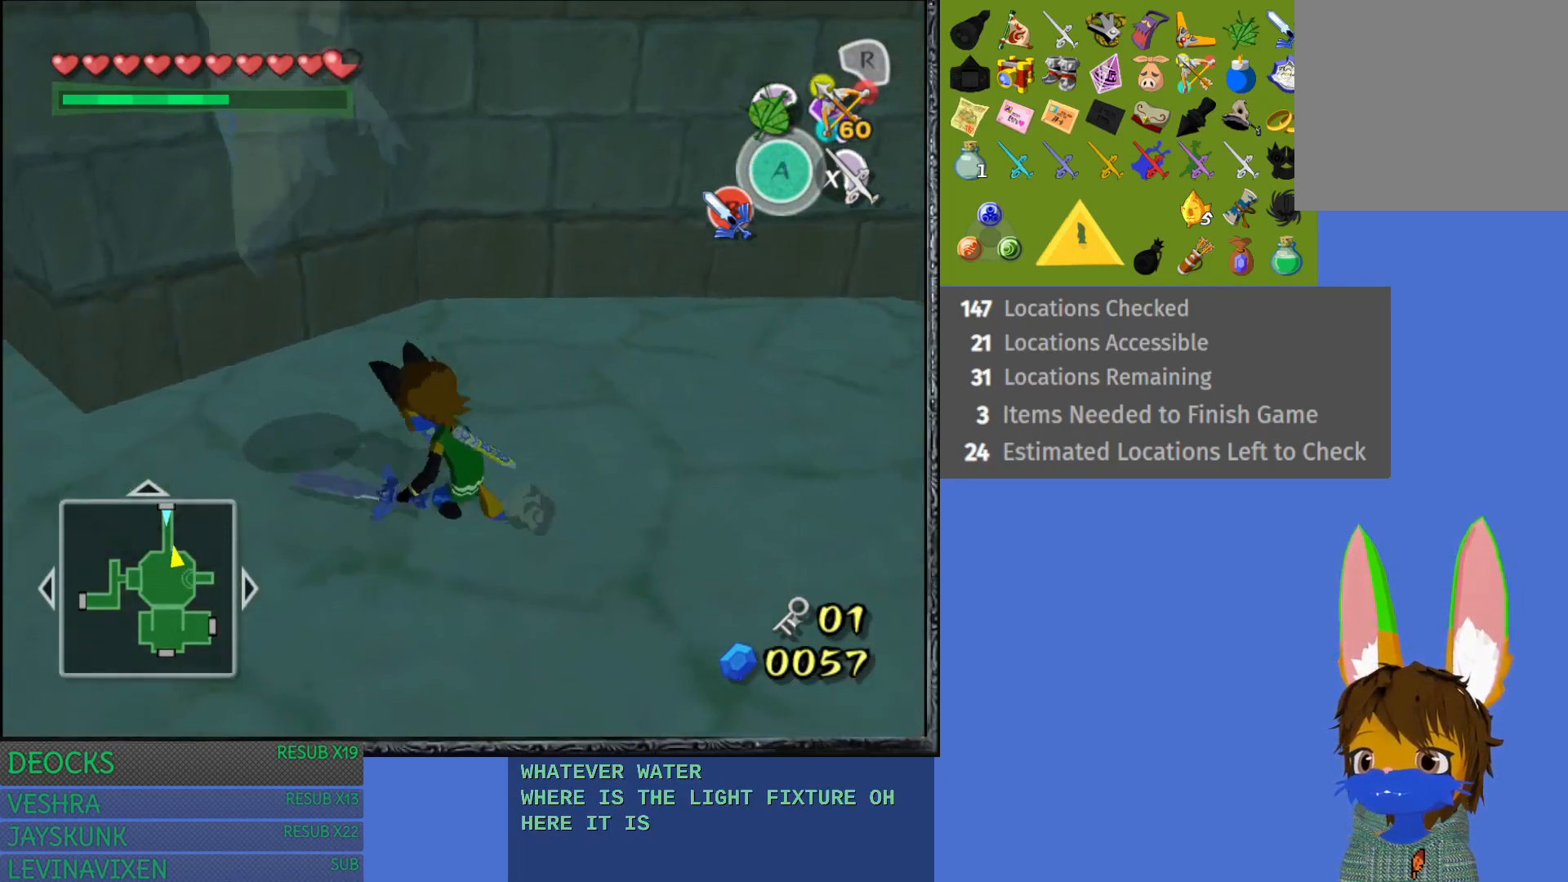
{"buttons": [], "left_stick": "right", "right_stick": "center", "events": [[267, "left_stick", "right"]]}
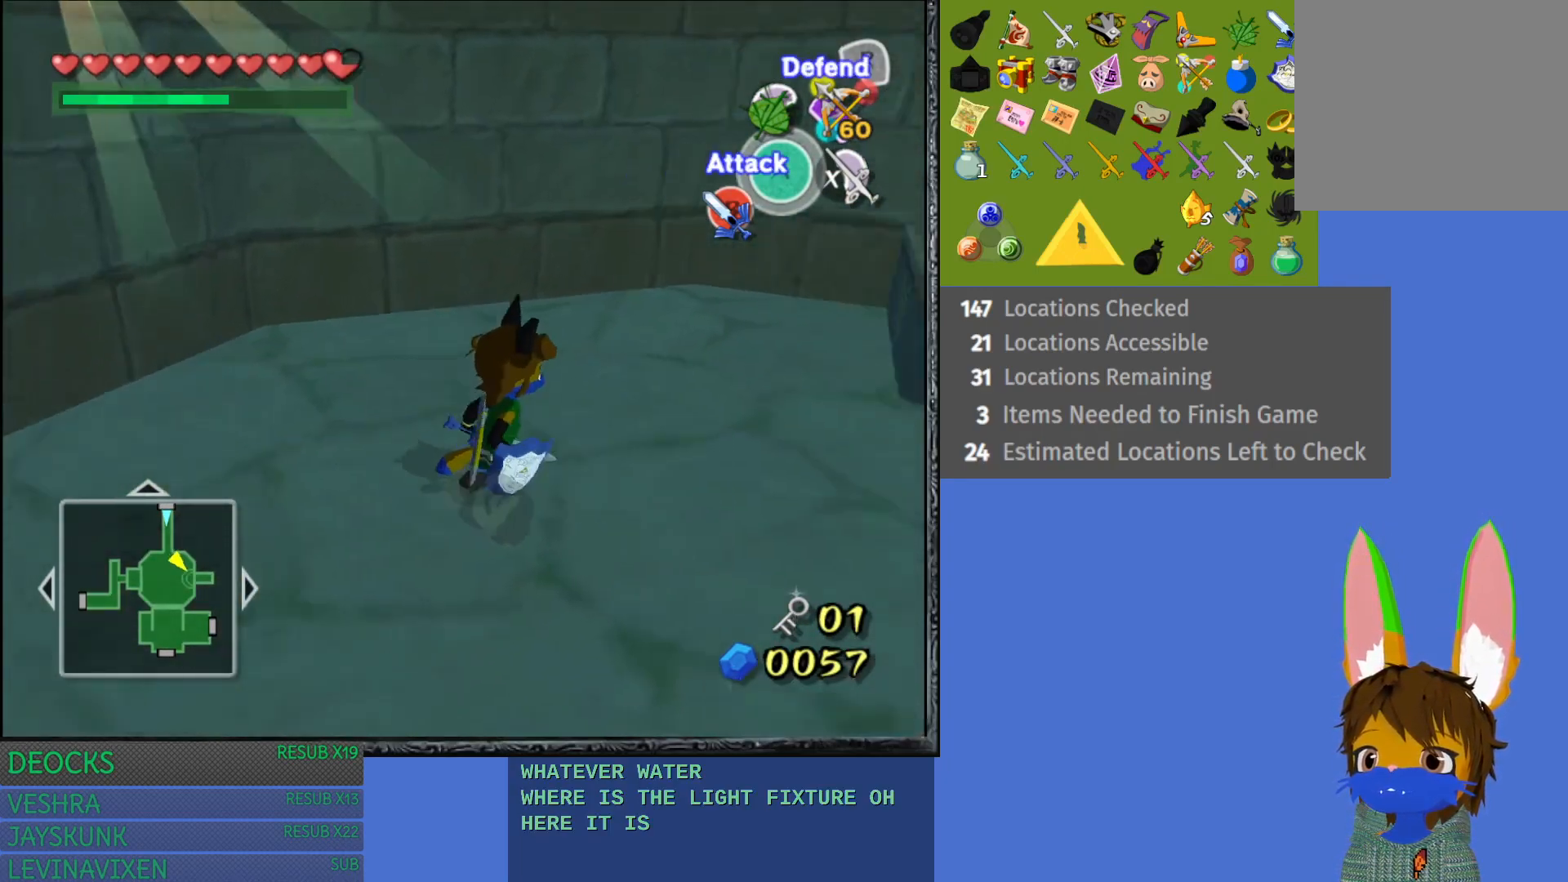
{"buttons": [], "left_stick": "right", "right_stick": "center", "events": []}
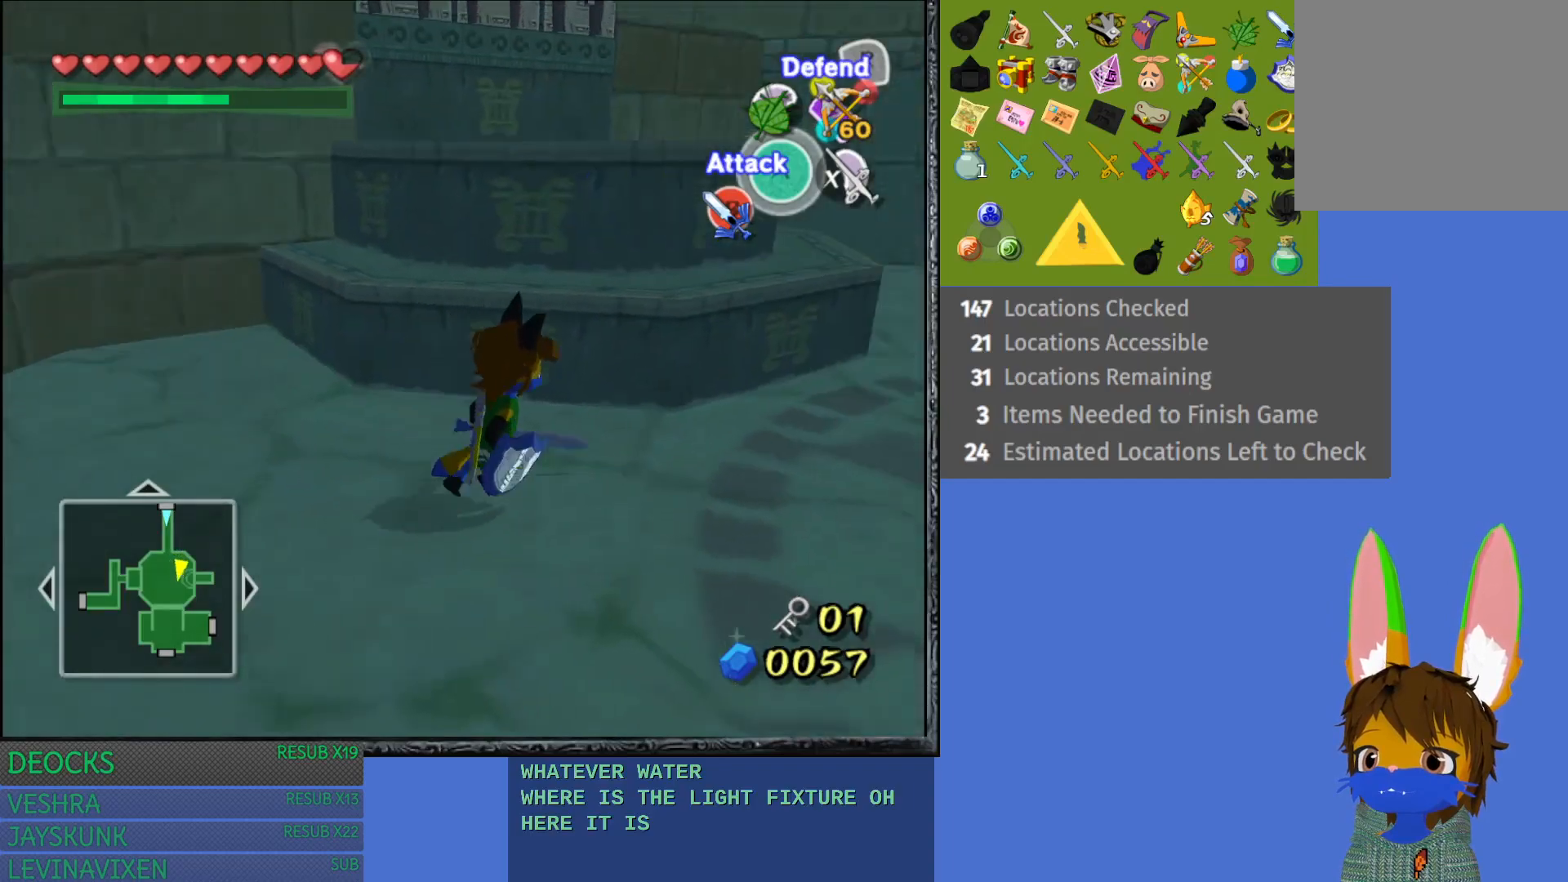
{"buttons": [], "left_stick": "up-right", "right_stick": "center", "events": [[283, "left_stick", "up-right"]]}
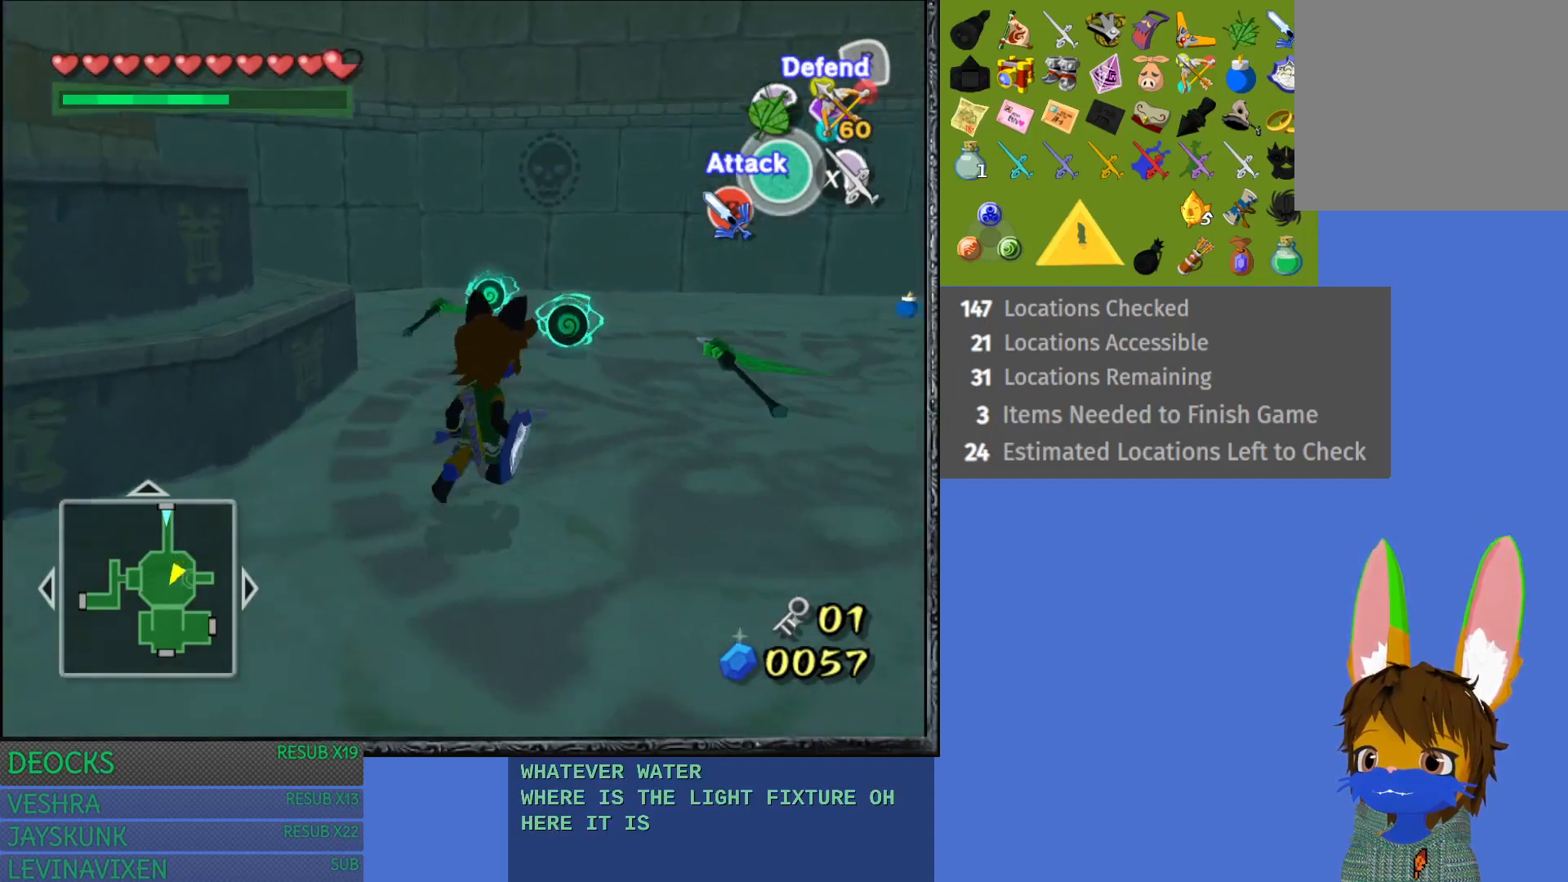
{"buttons": [], "left_stick": "center", "right_stick": "center", "events": [[17, "left_stick", "center"], [50, "SQUARE", "down"], [150, "SQUARE", "up"]]}
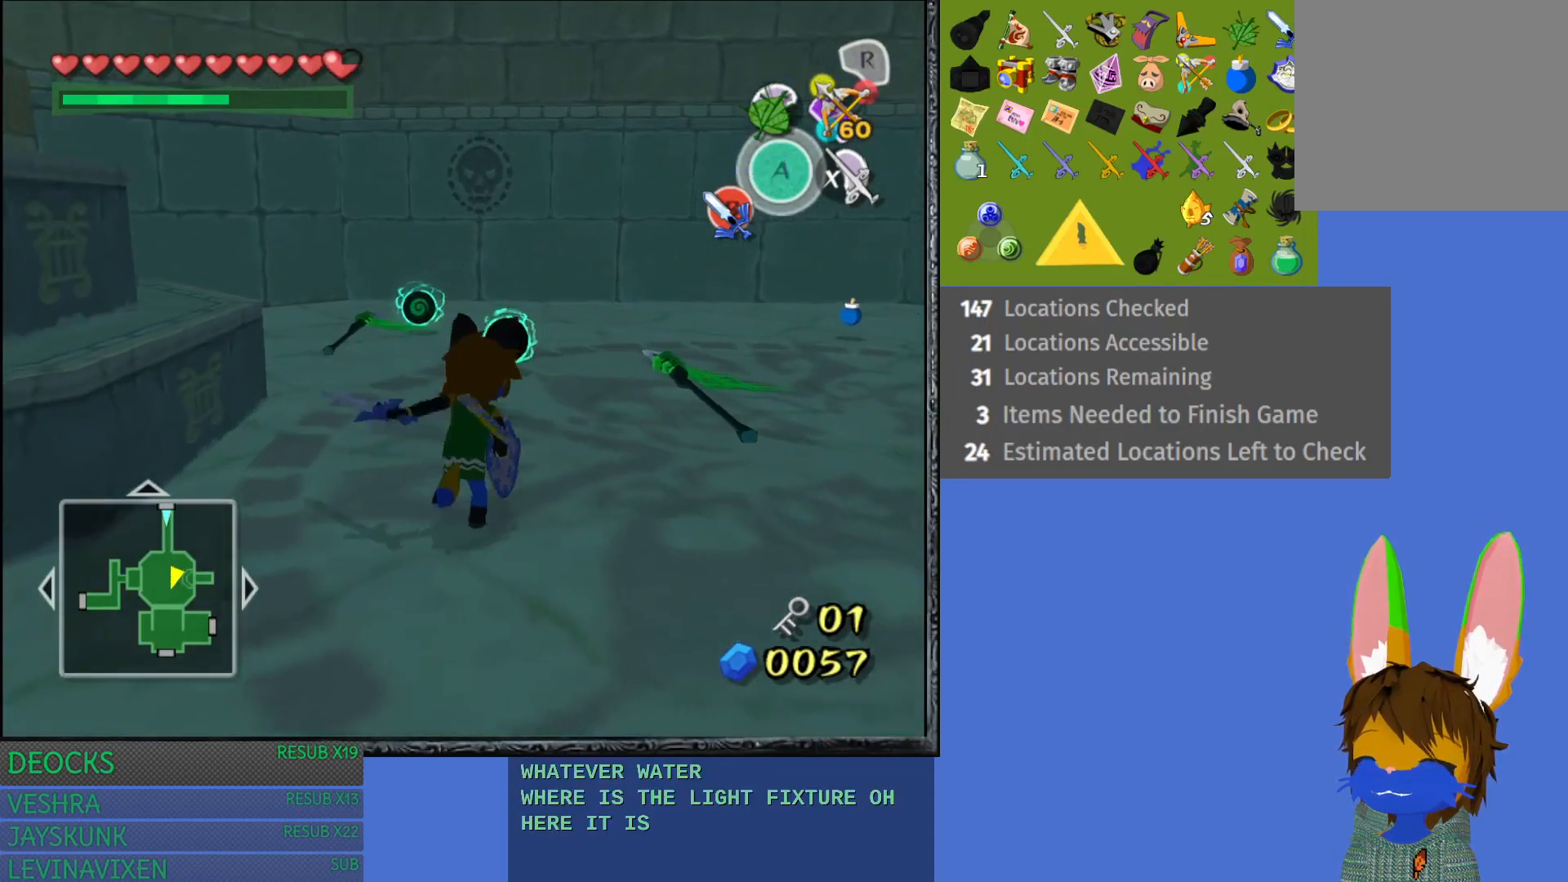
{"buttons": [], "left_stick": "center", "right_stick": "center", "events": [[250, "CIRCLE", "down"], [333, "CIRCLE", "up"]]}
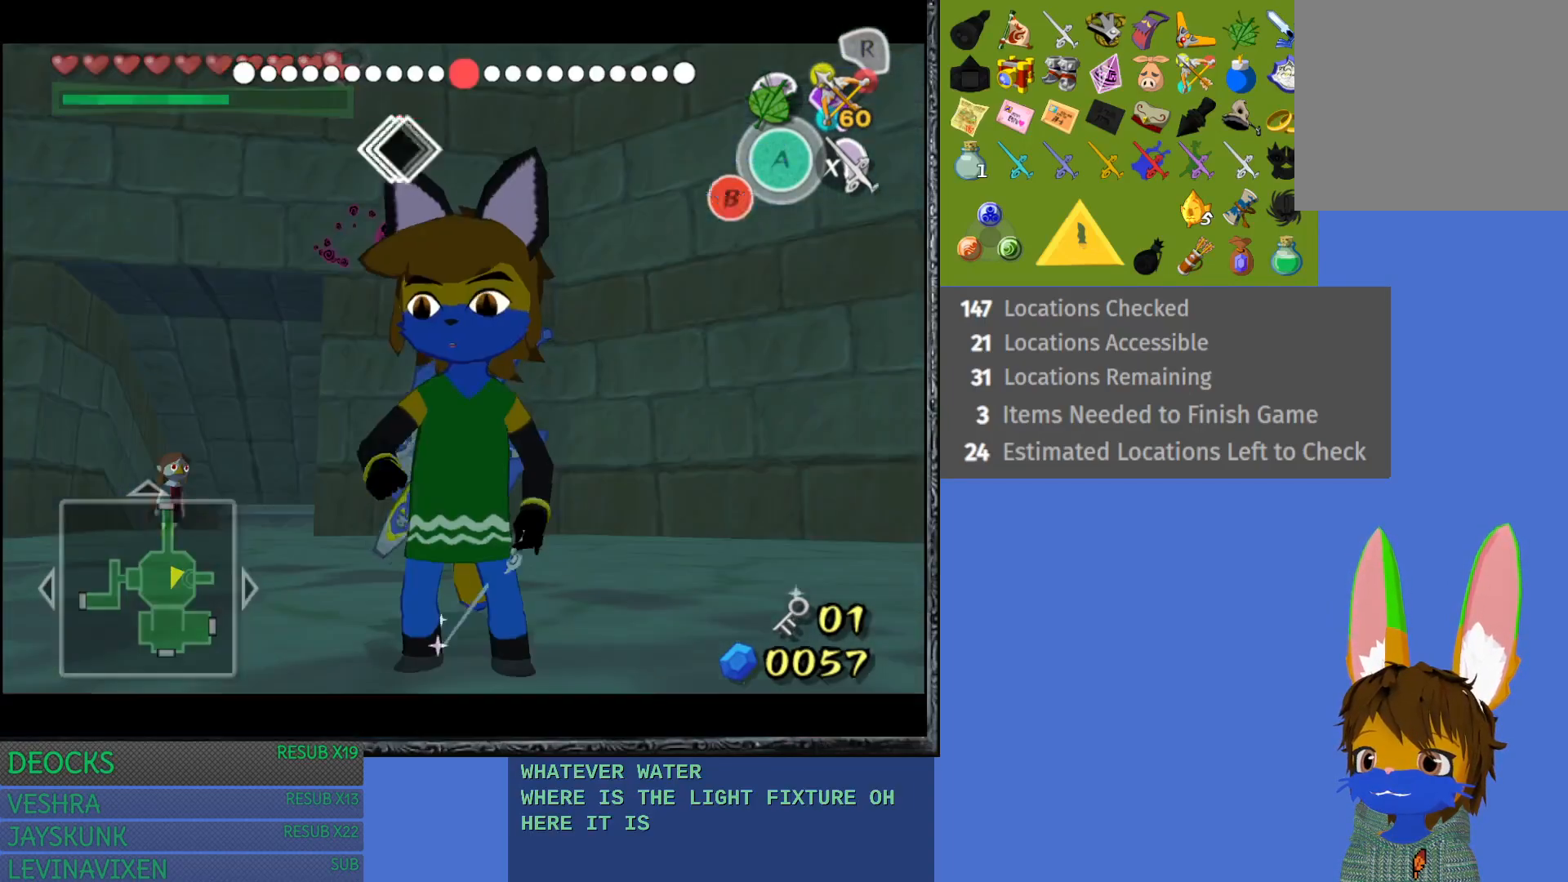
{"buttons": [], "left_stick": "left", "right_stick": "left", "events": [[100, "left_stick", "left"], [500, "right_stick", "left"]]}
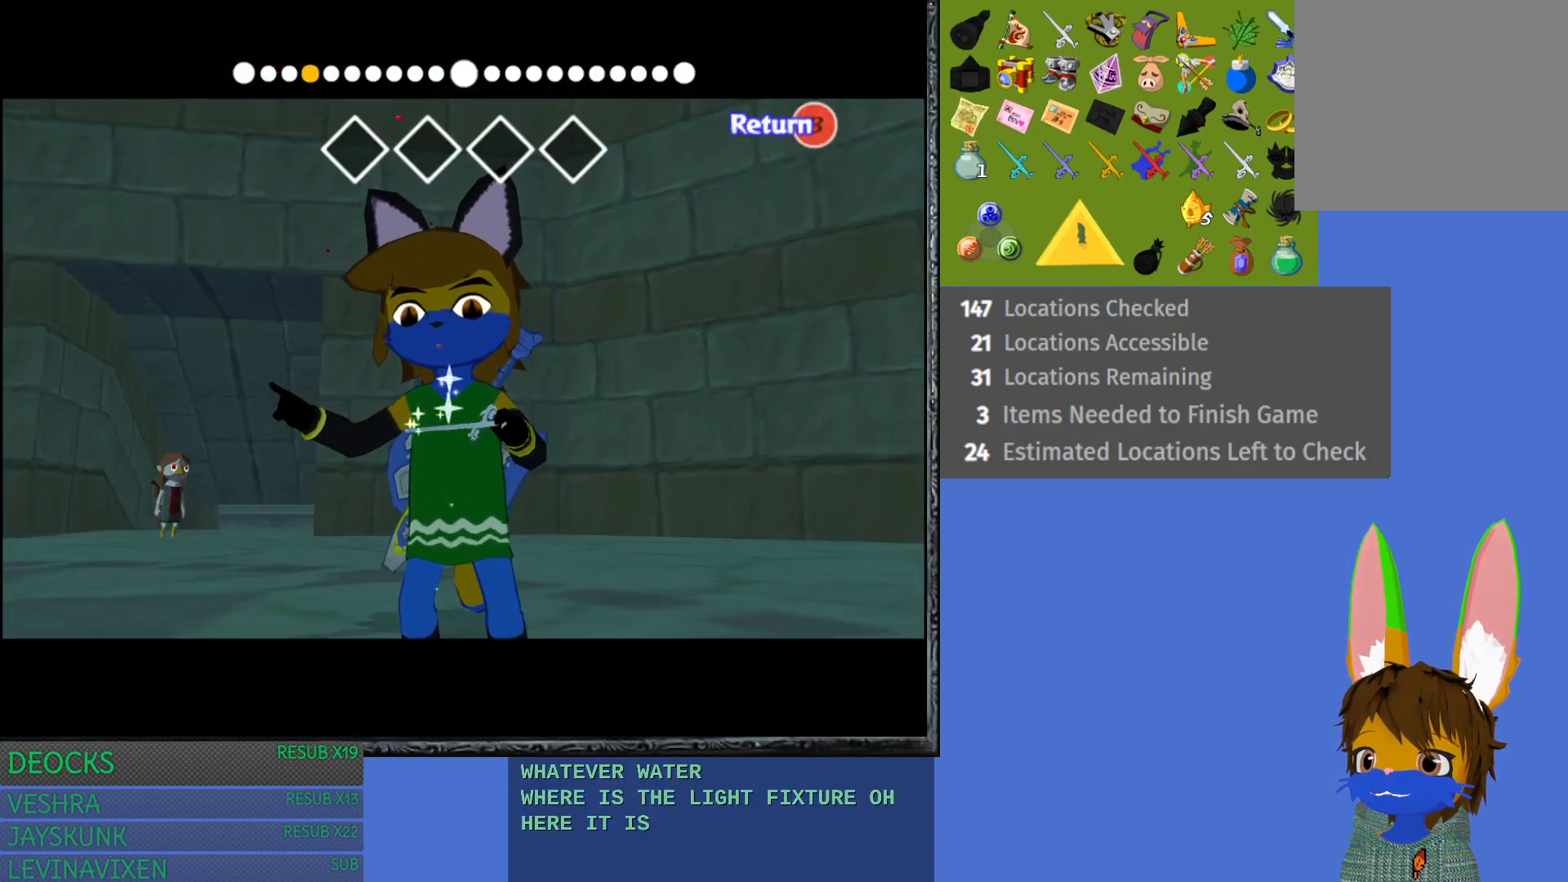
{"buttons": [], "left_stick": "left", "right_stick": "left", "events": []}
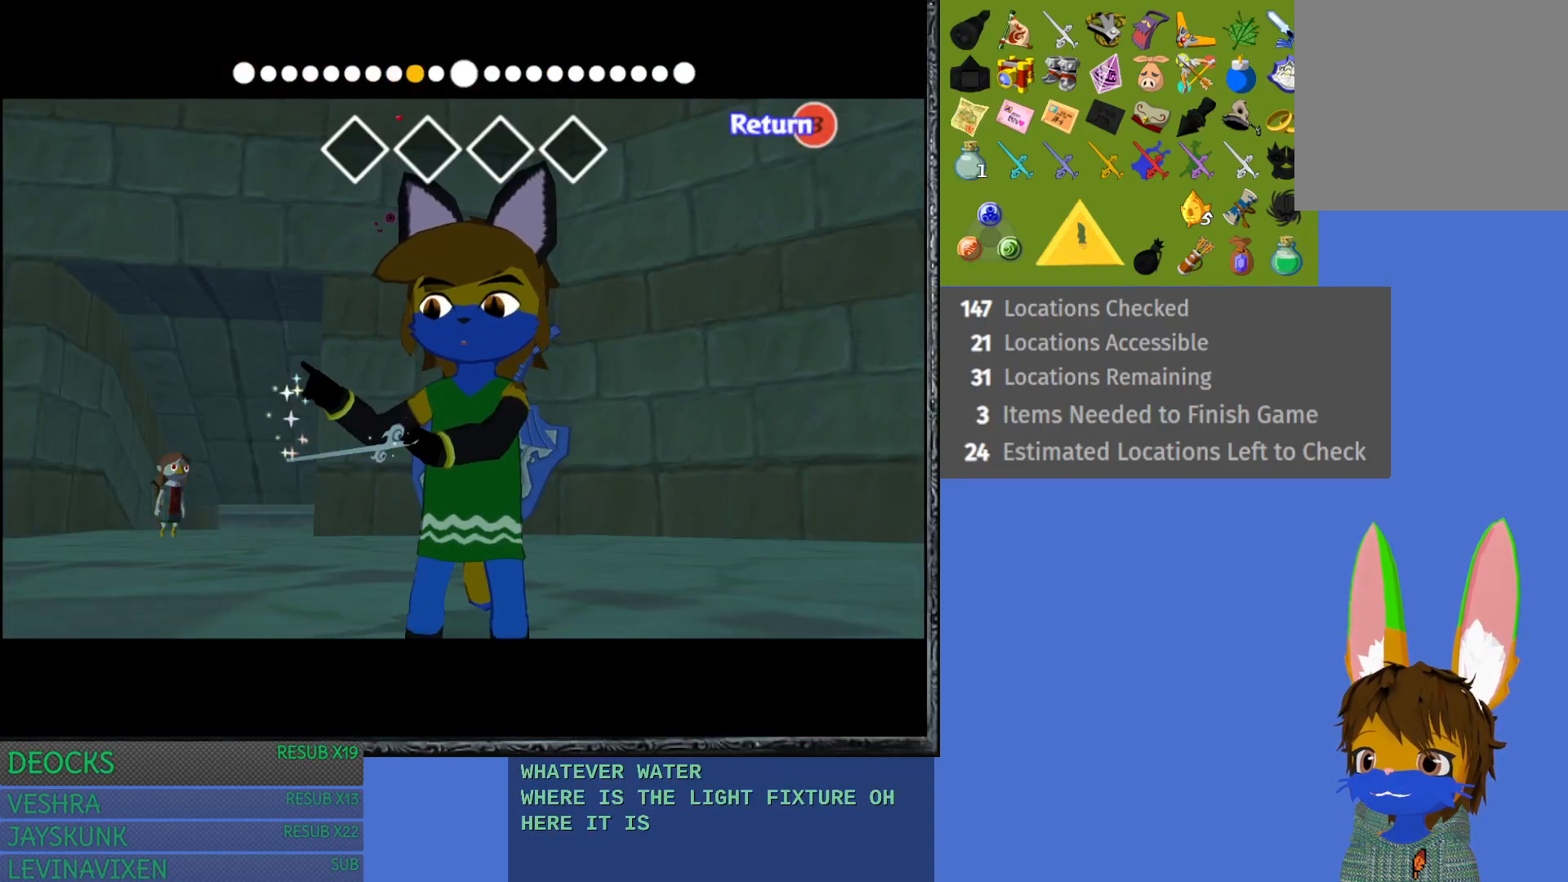
{"buttons": [], "left_stick": "left", "right_stick": "left", "events": []}
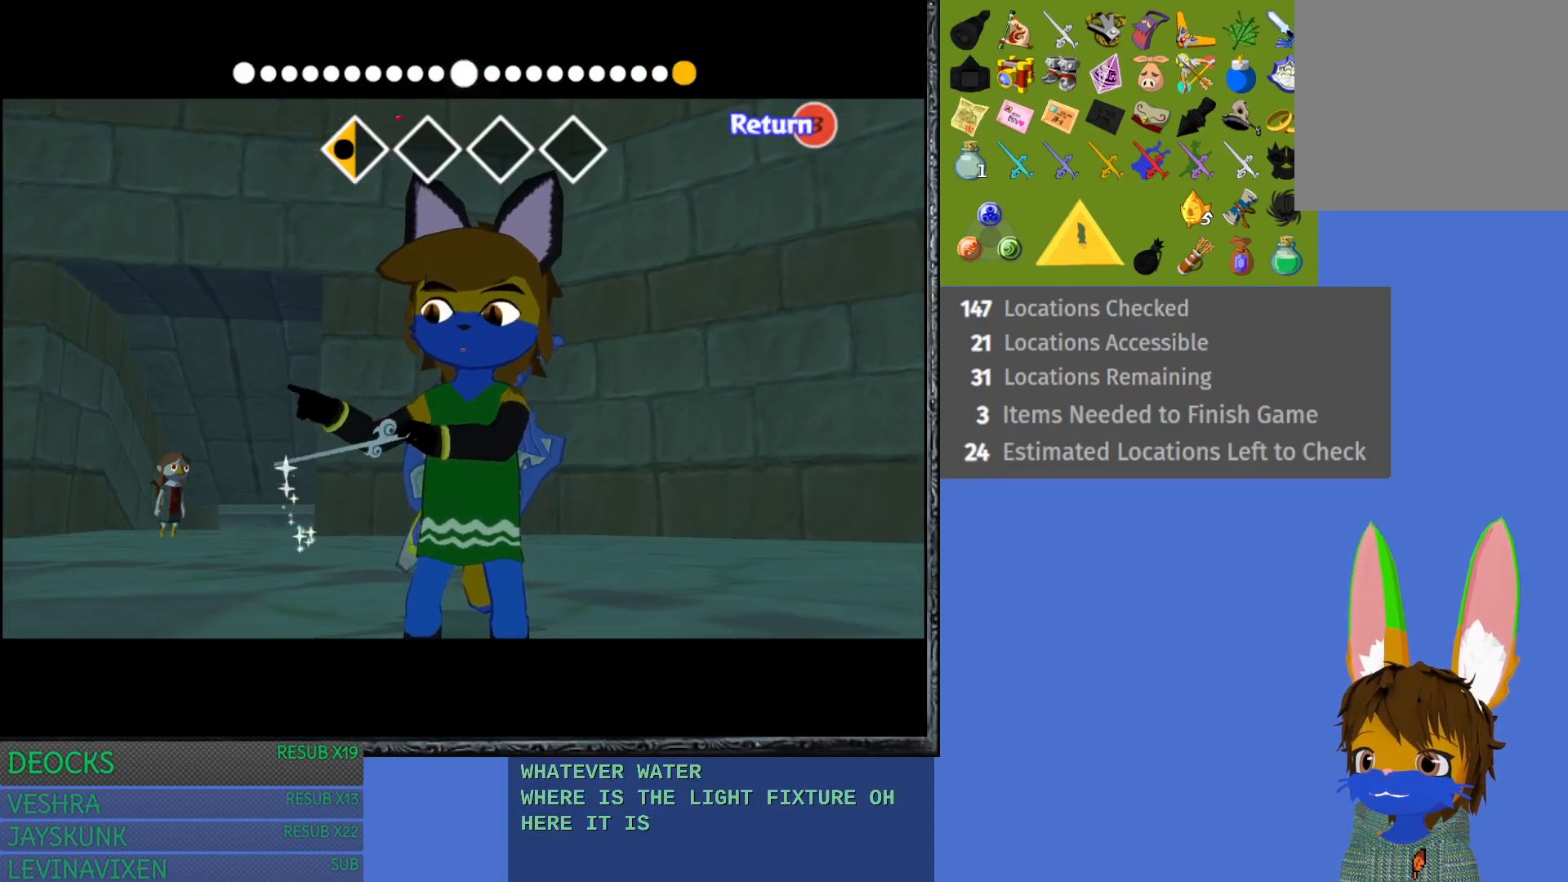
{"buttons": [], "left_stick": "left", "right_stick": "center", "events": [[50, "right_stick", "center"]]}
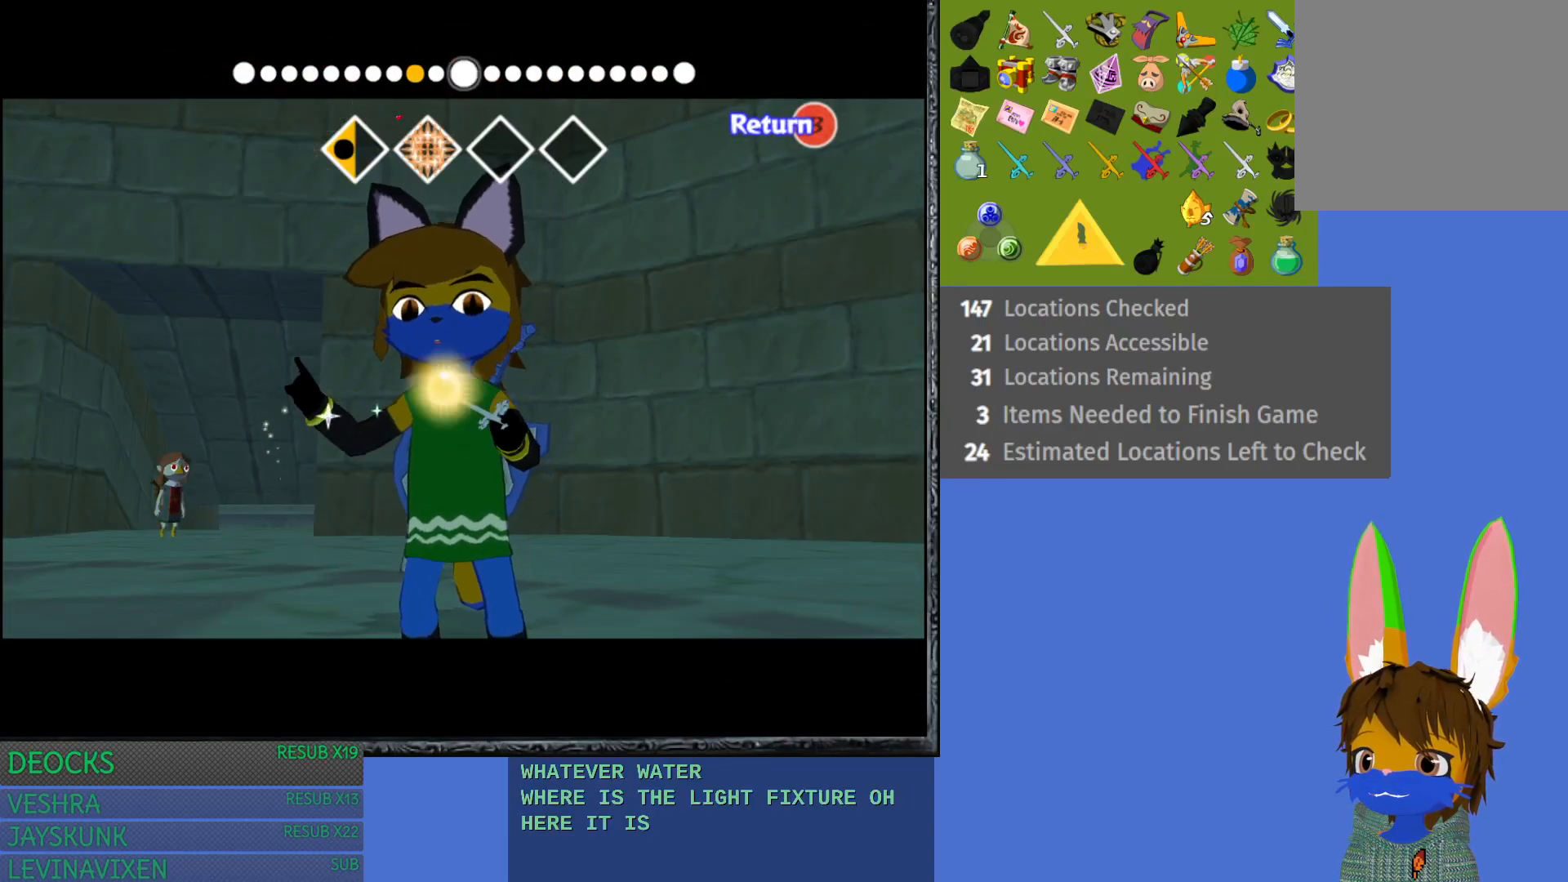
{"buttons": [], "left_stick": "left", "right_stick": "right", "events": [[250, "right_stick", "right"]]}
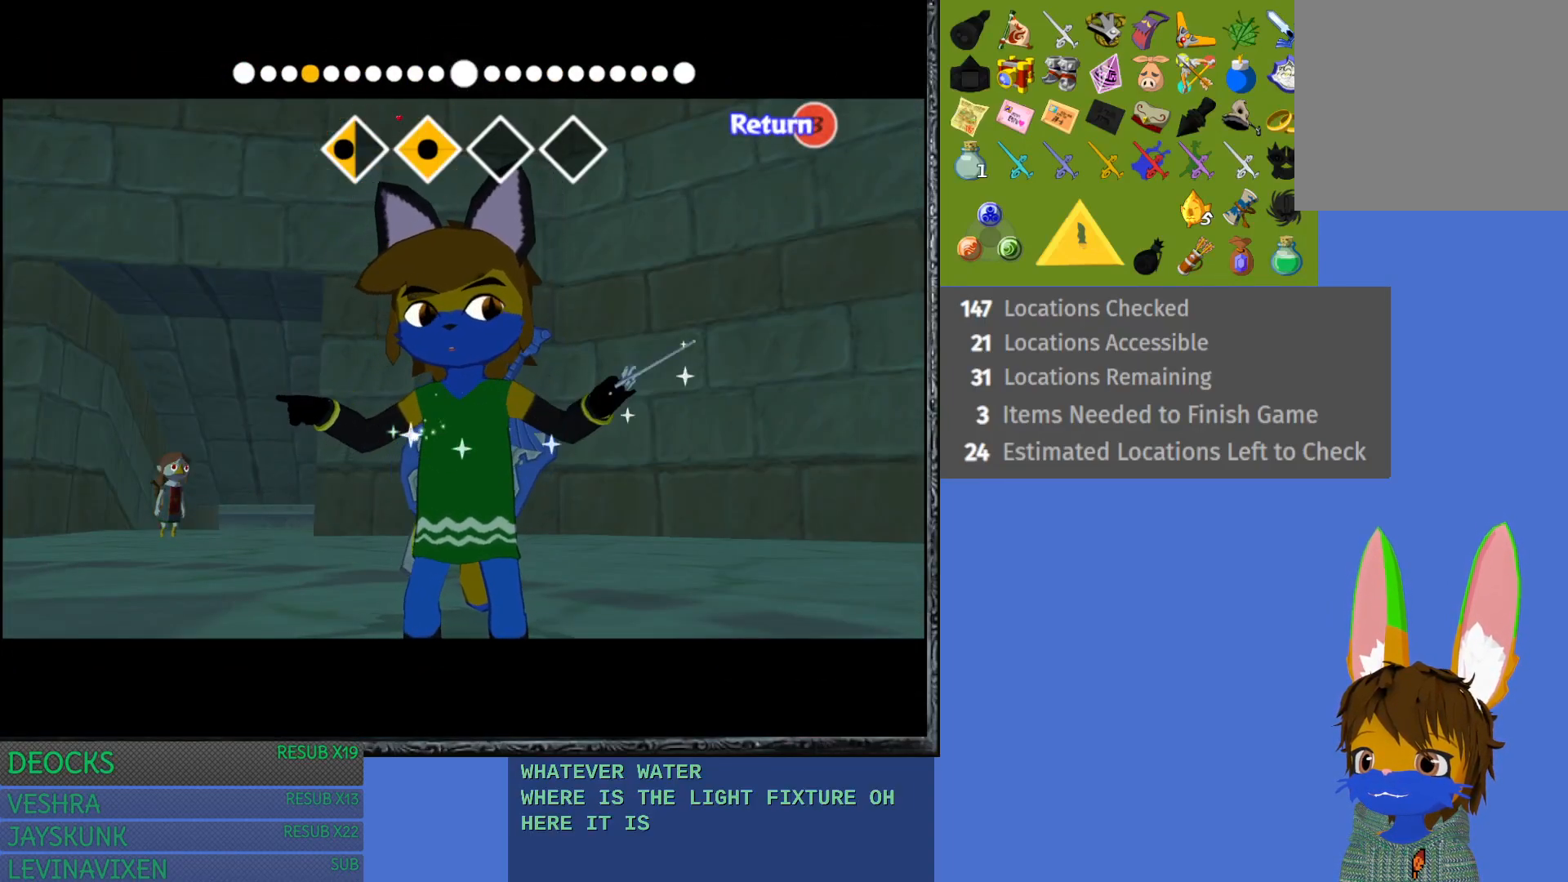
{"buttons": [], "left_stick": "left", "right_stick": "right", "events": []}
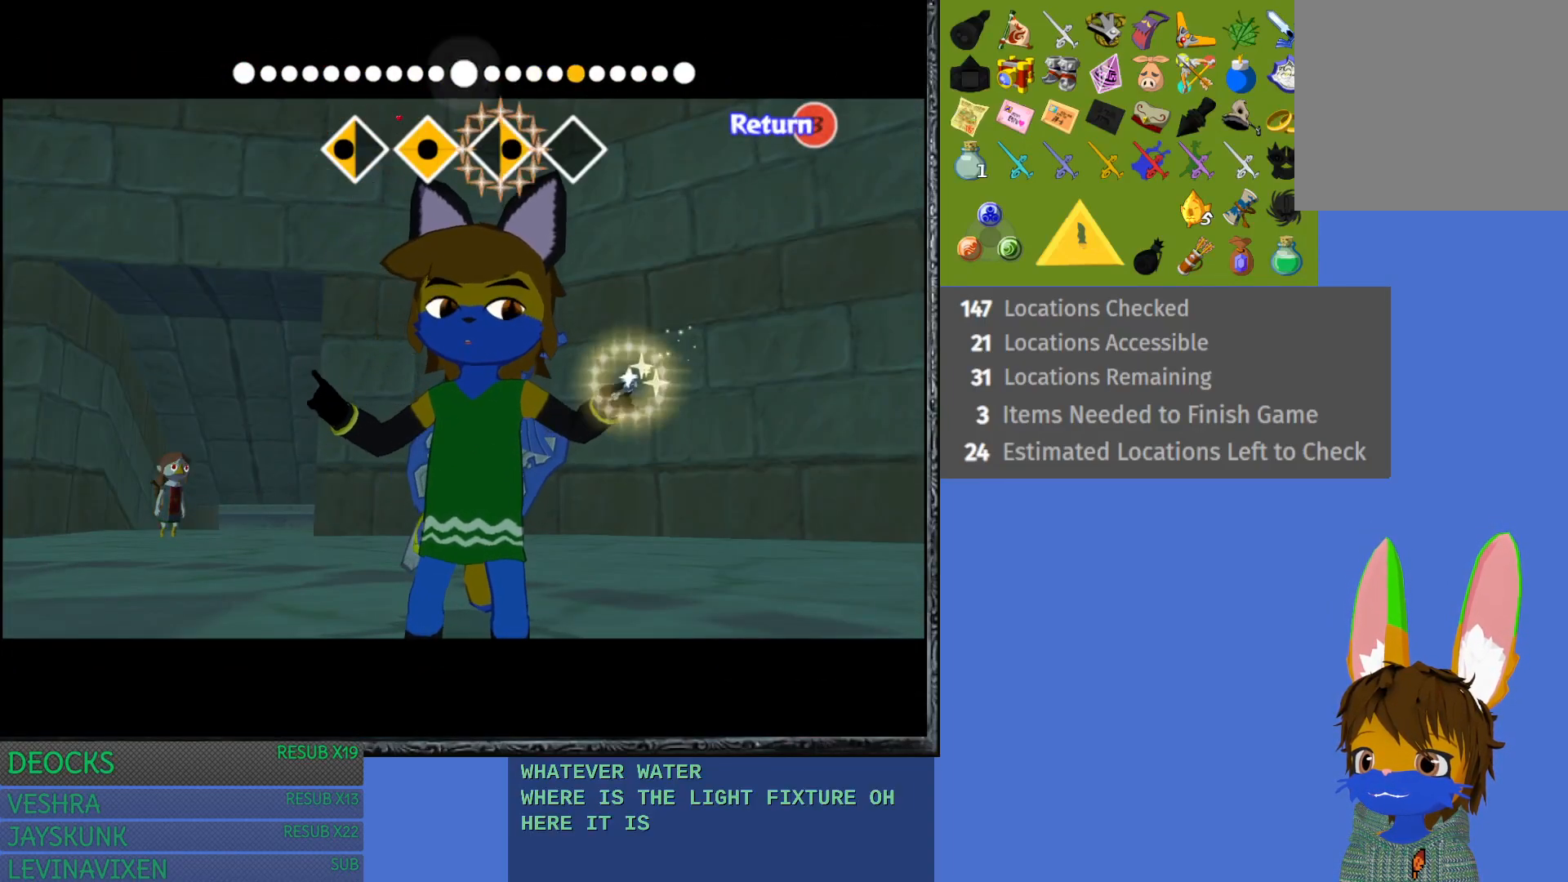
{"buttons": [], "left_stick": "left", "right_stick": "center", "events": [[200, "right_stick", "center"]]}
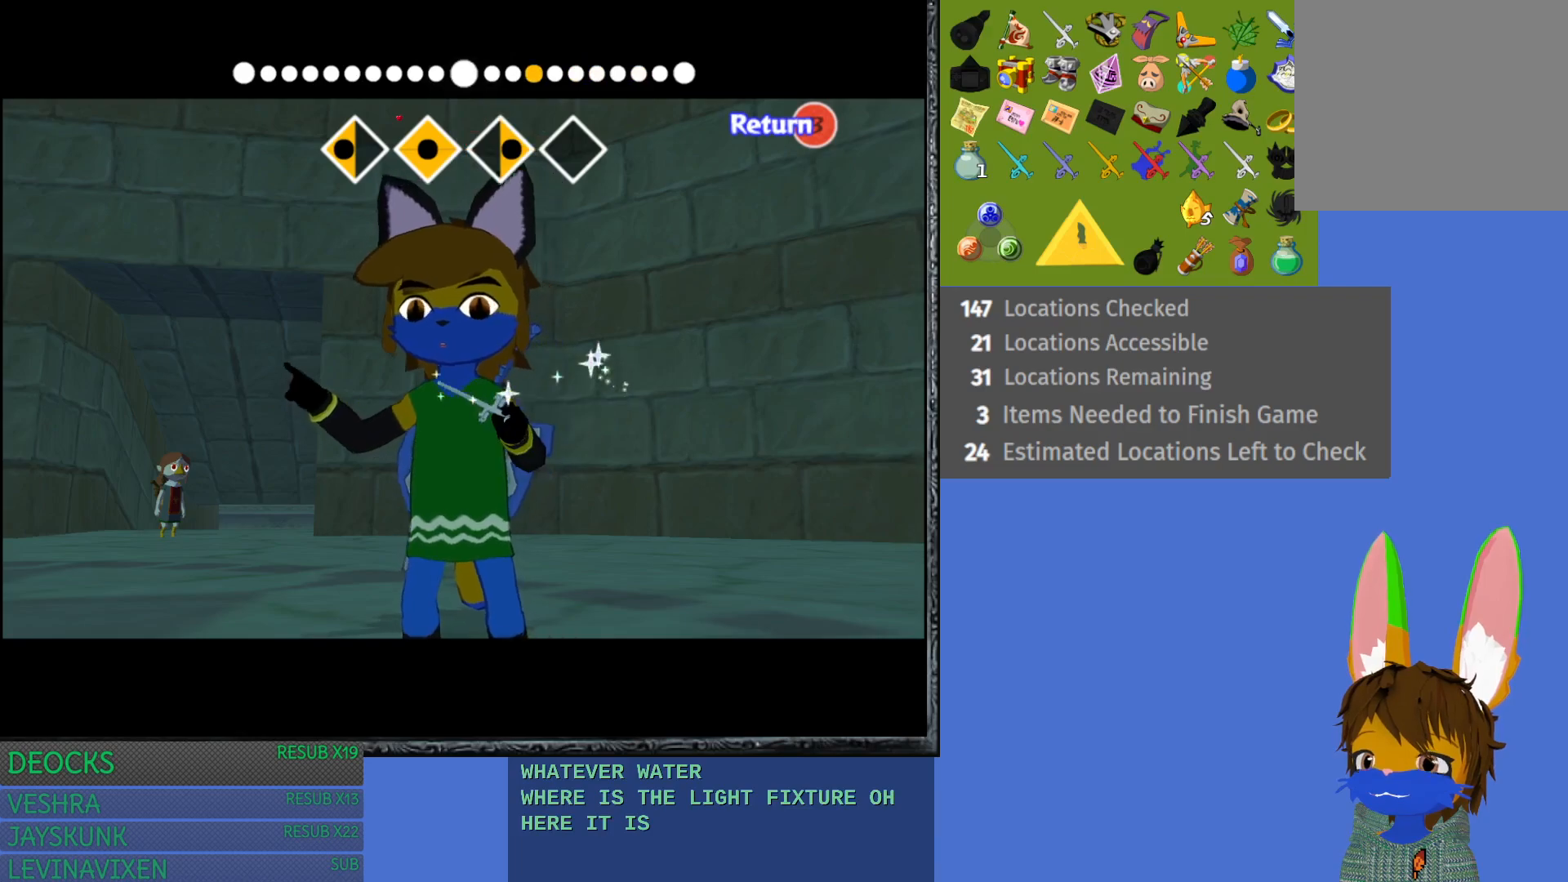
{"buttons": [], "left_stick": "left", "right_stick": "center", "events": []}
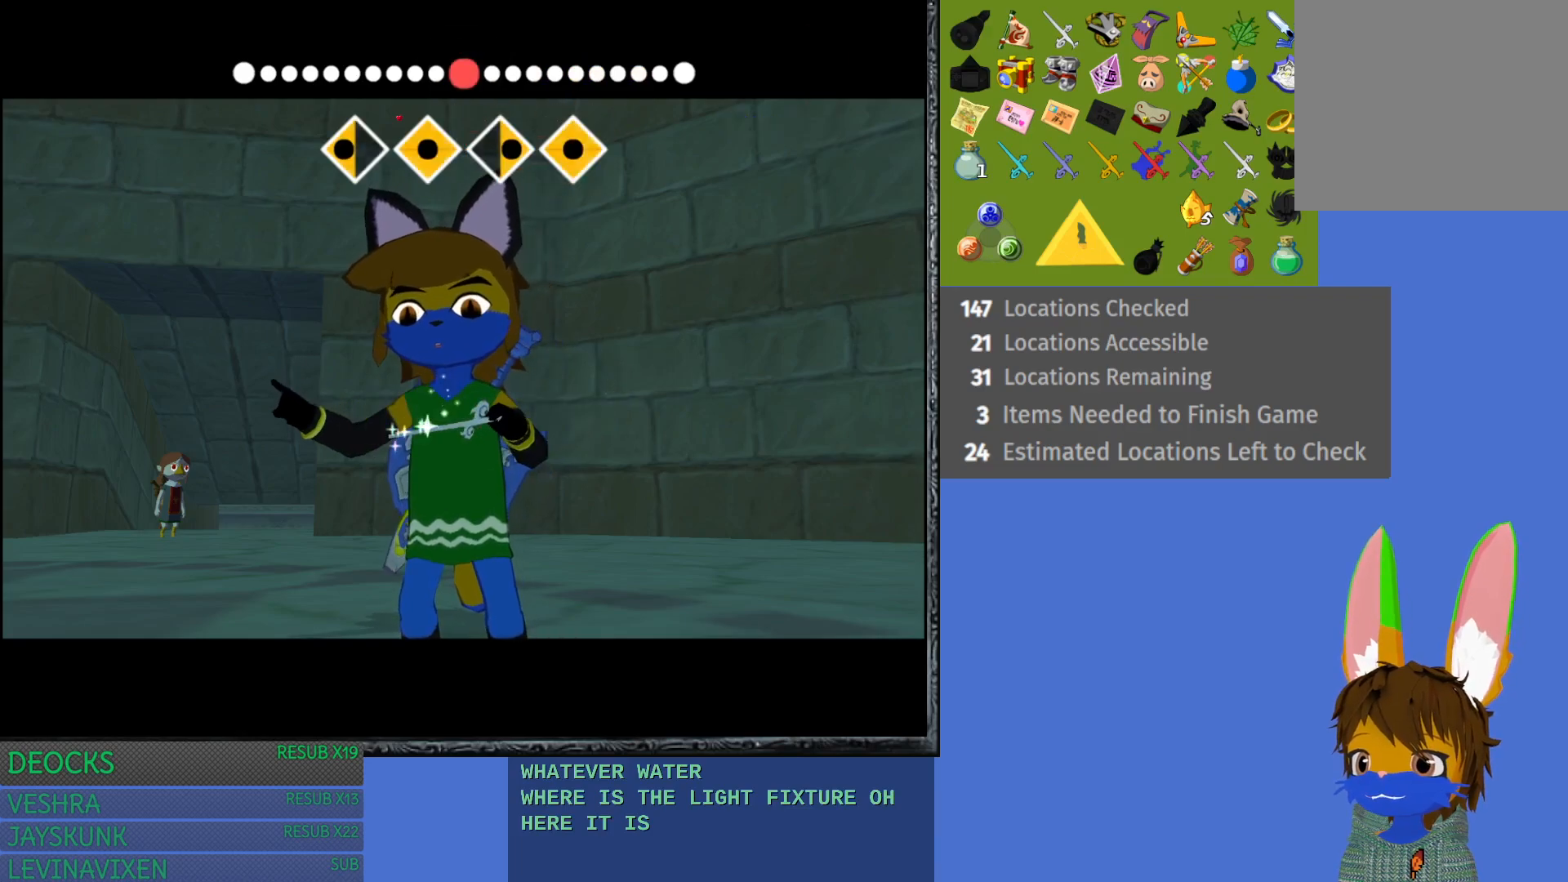
{"buttons": [], "left_stick": "center", "right_stick": "center", "events": [[117, "left_stick", "center"]]}
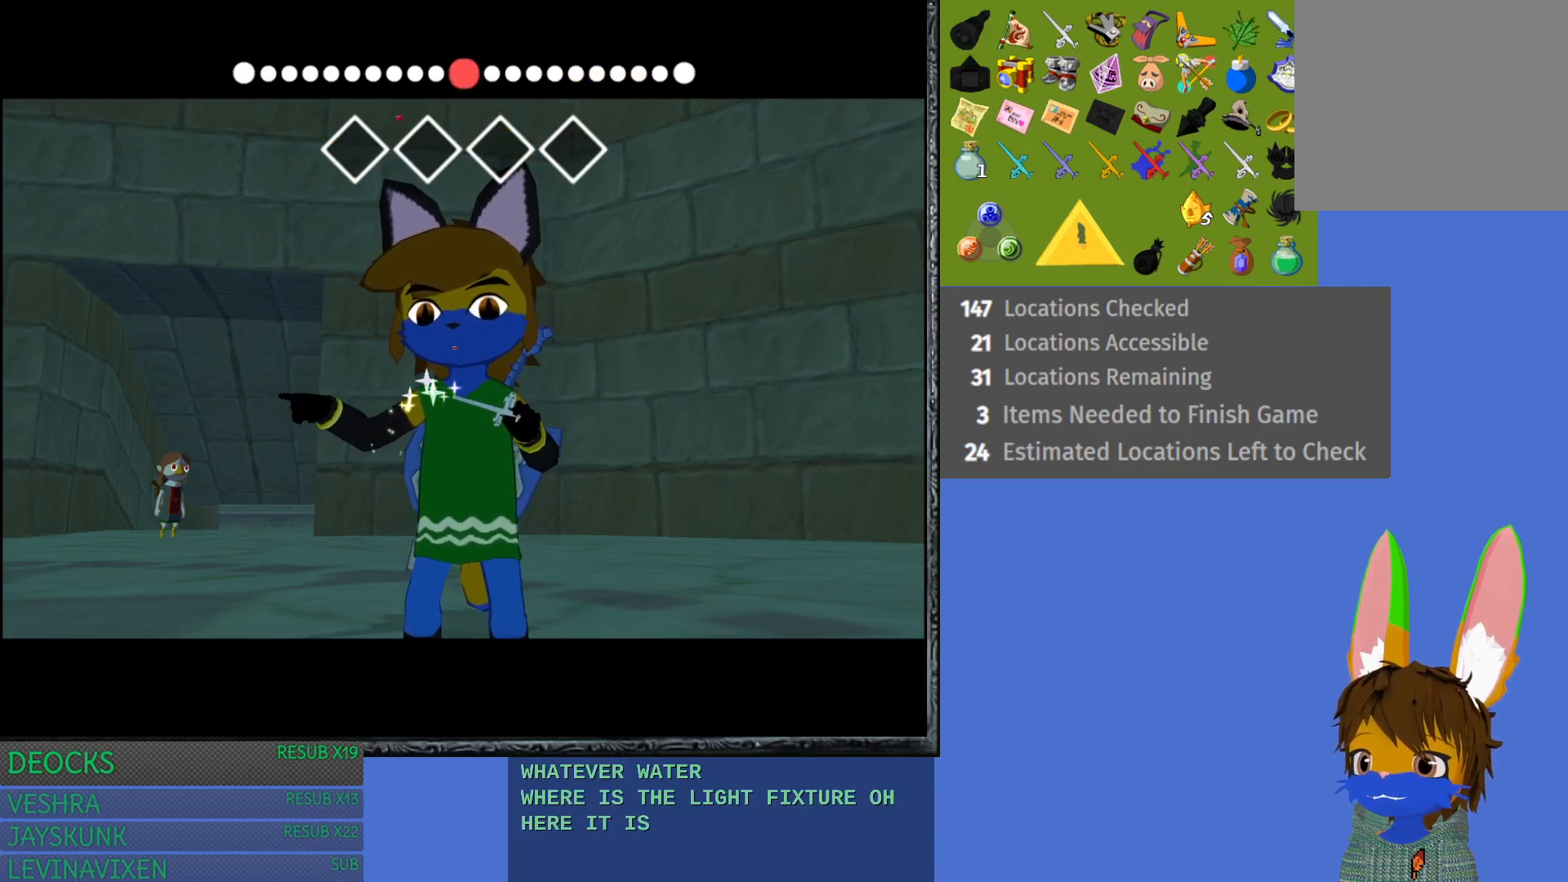
{"buttons": [], "left_stick": "center", "right_stick": "center", "events": []}
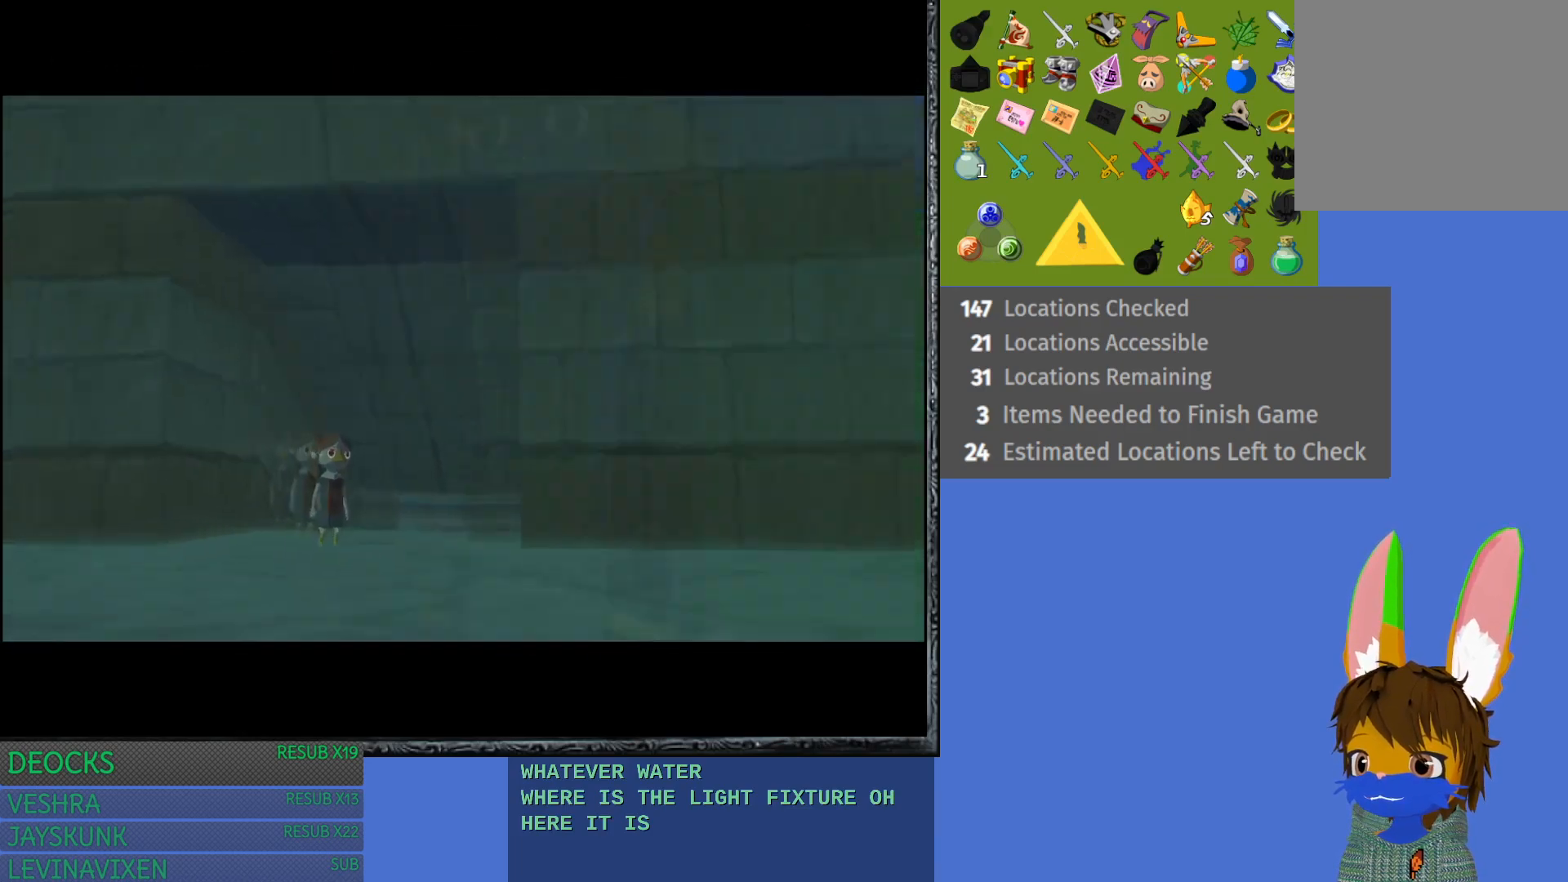
{"buttons": [], "left_stick": "down-left", "right_stick": "center", "events": [[250, "left_stick", "left"], [400, "left_stick", "down-left"]]}
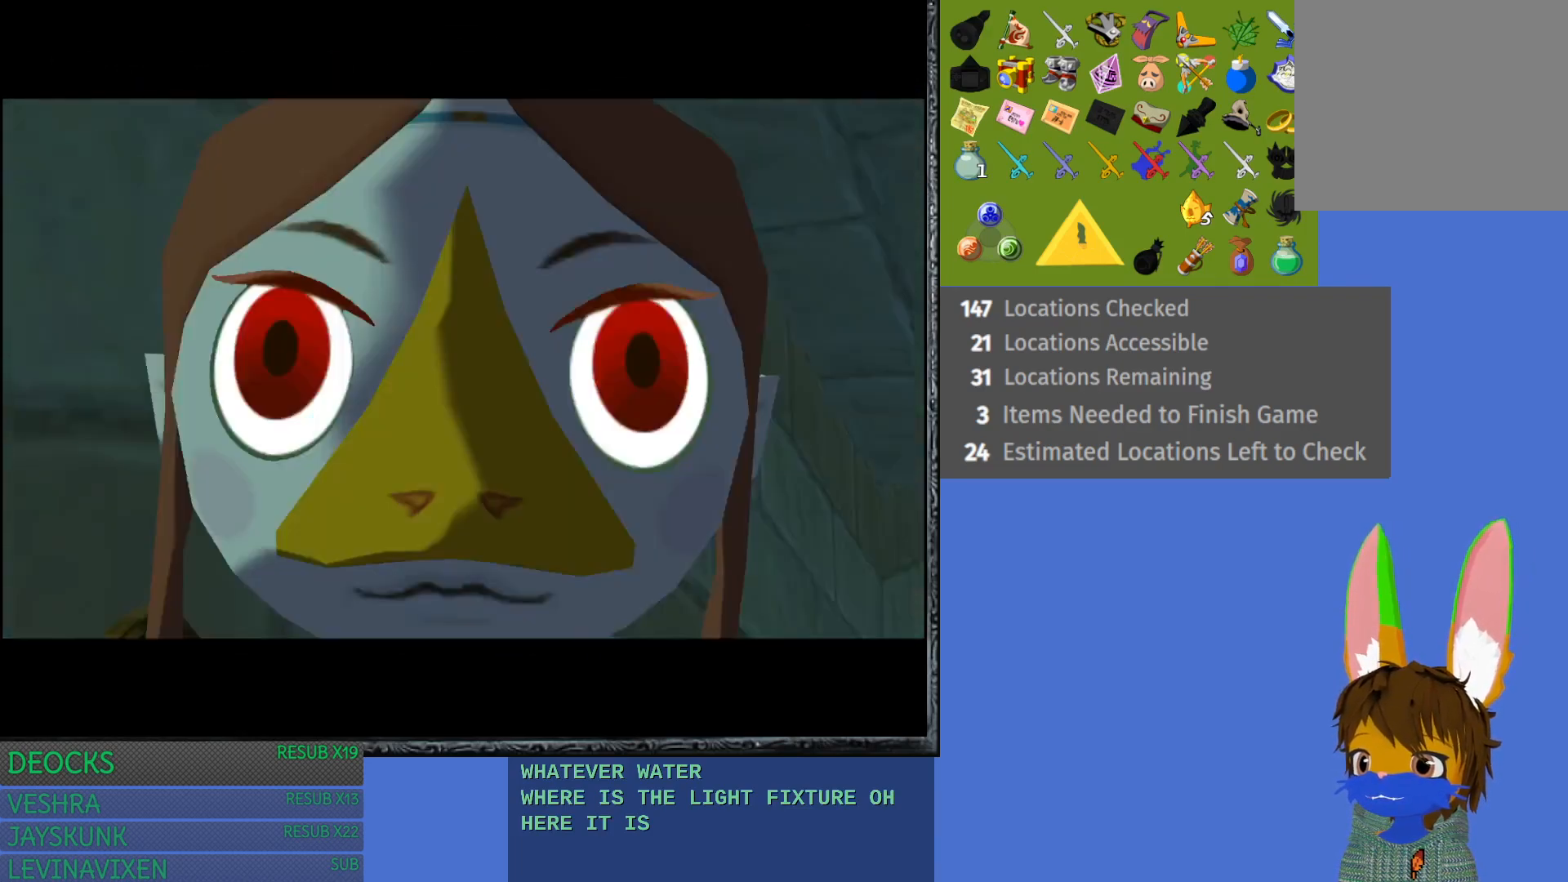
{"buttons": [], "left_stick": "left", "right_stick": "center", "events": [[367, "left_stick", "left"]]}
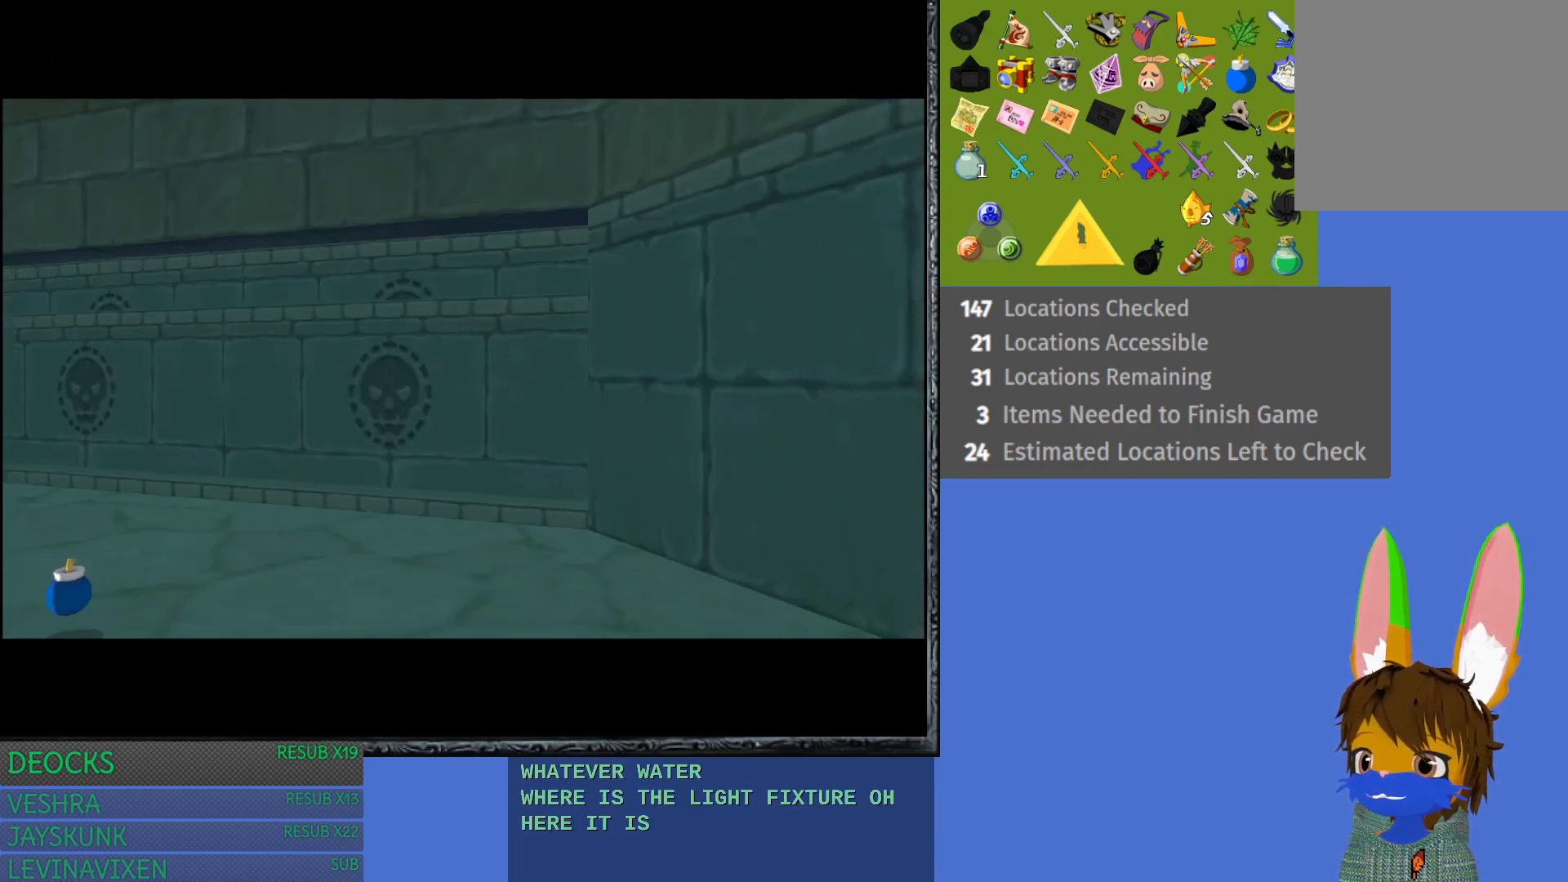
{"buttons": [], "left_stick": "center", "right_stick": "center", "events": [[400, "left_stick", "center"]]}
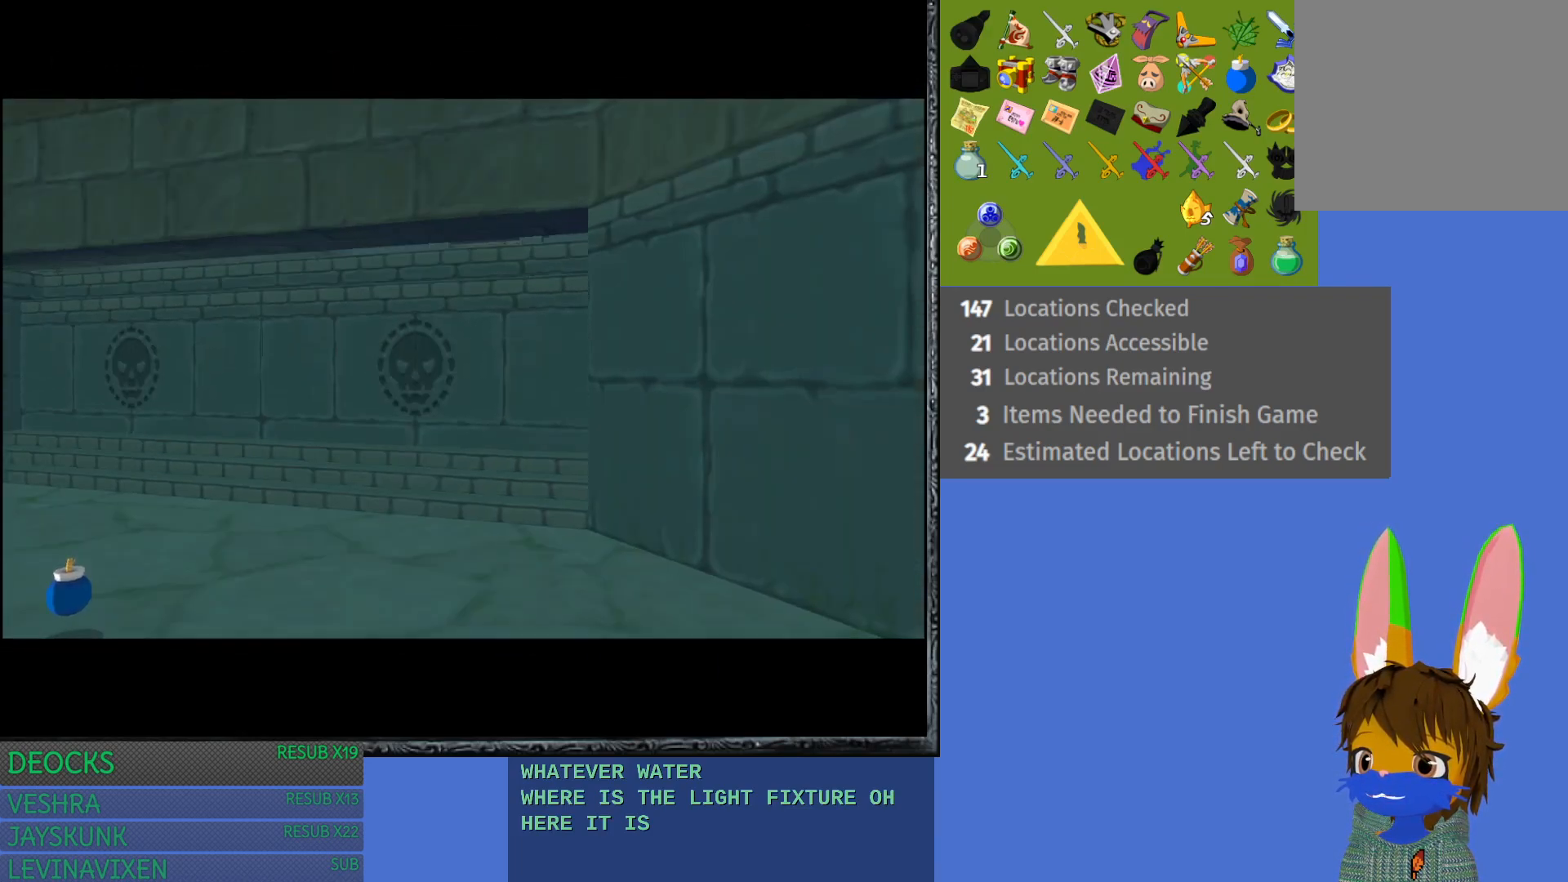
{"buttons": [], "left_stick": "center", "right_stick": "center", "events": []}
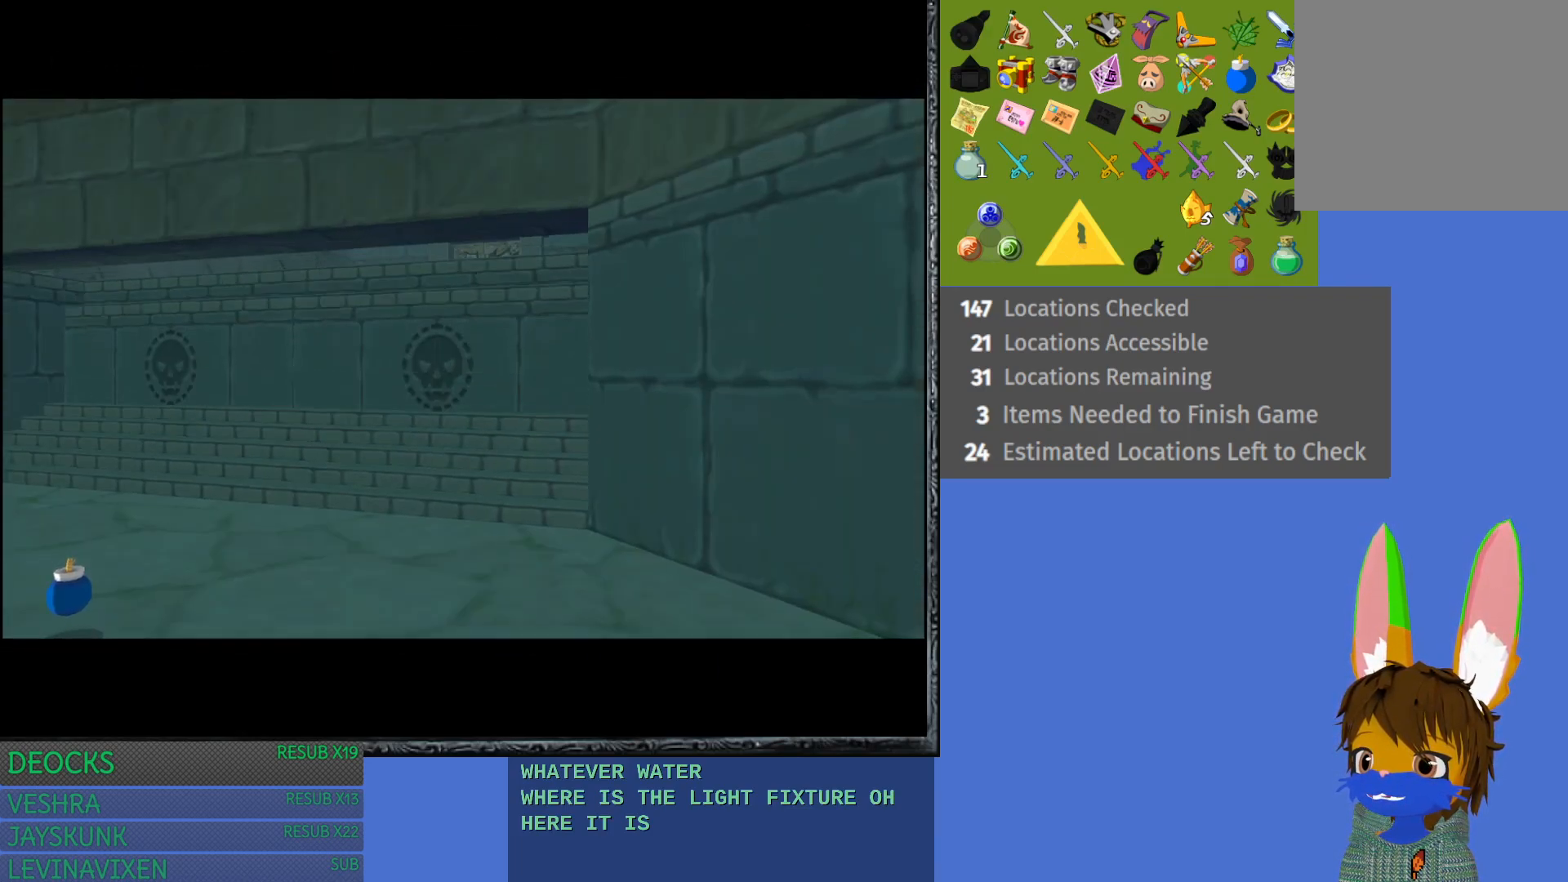
{"buttons": [], "left_stick": "left", "right_stick": "center", "events": [[400, "left_stick", "left"]]}
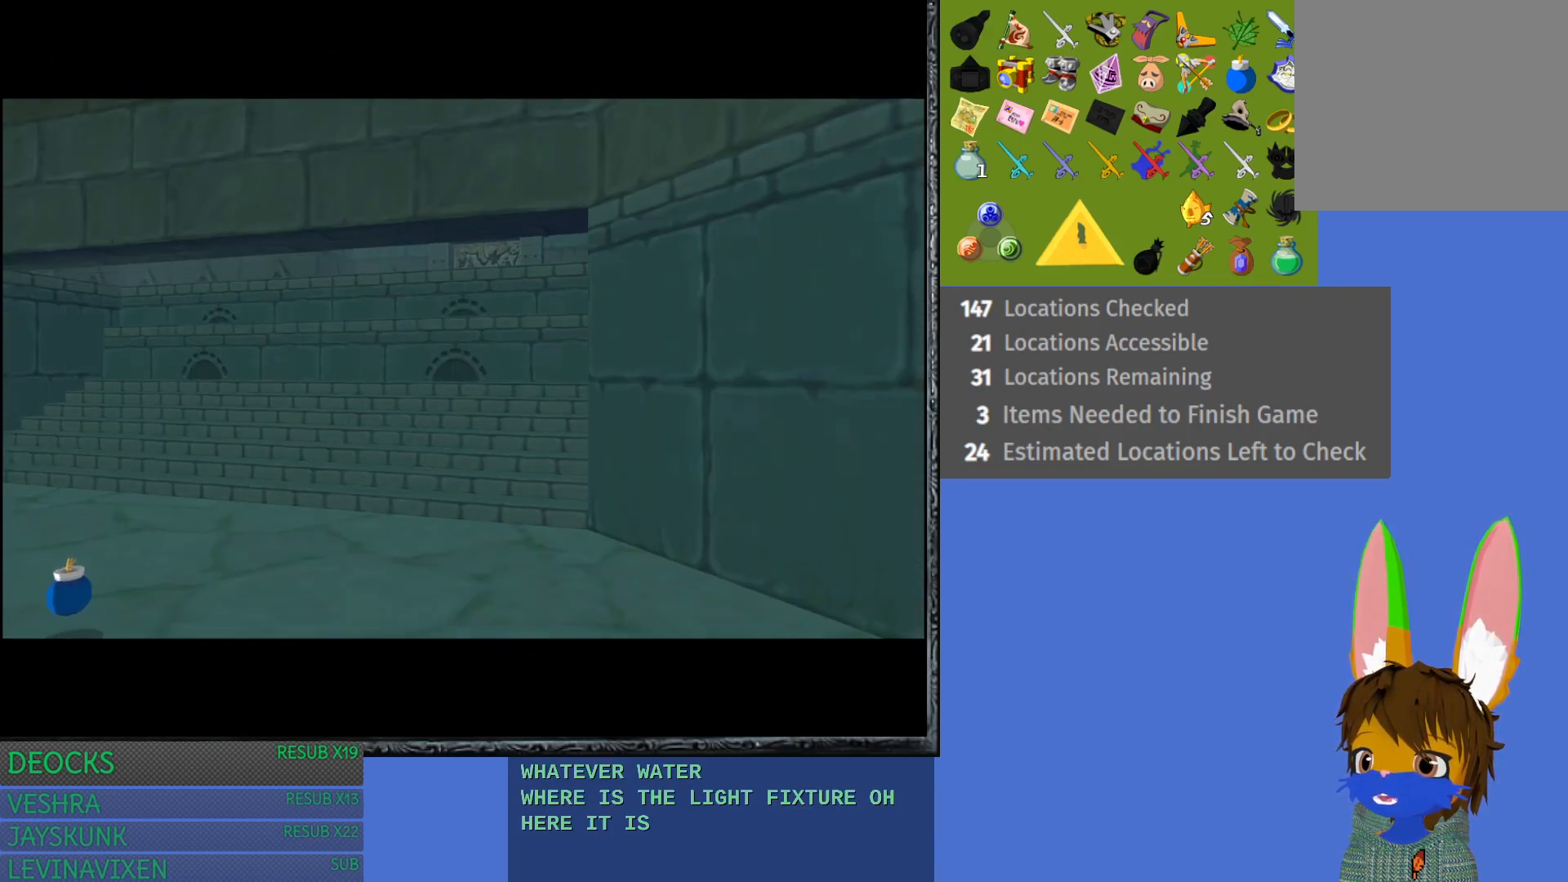
{"buttons": [], "left_stick": "left", "right_stick": "center", "events": []}
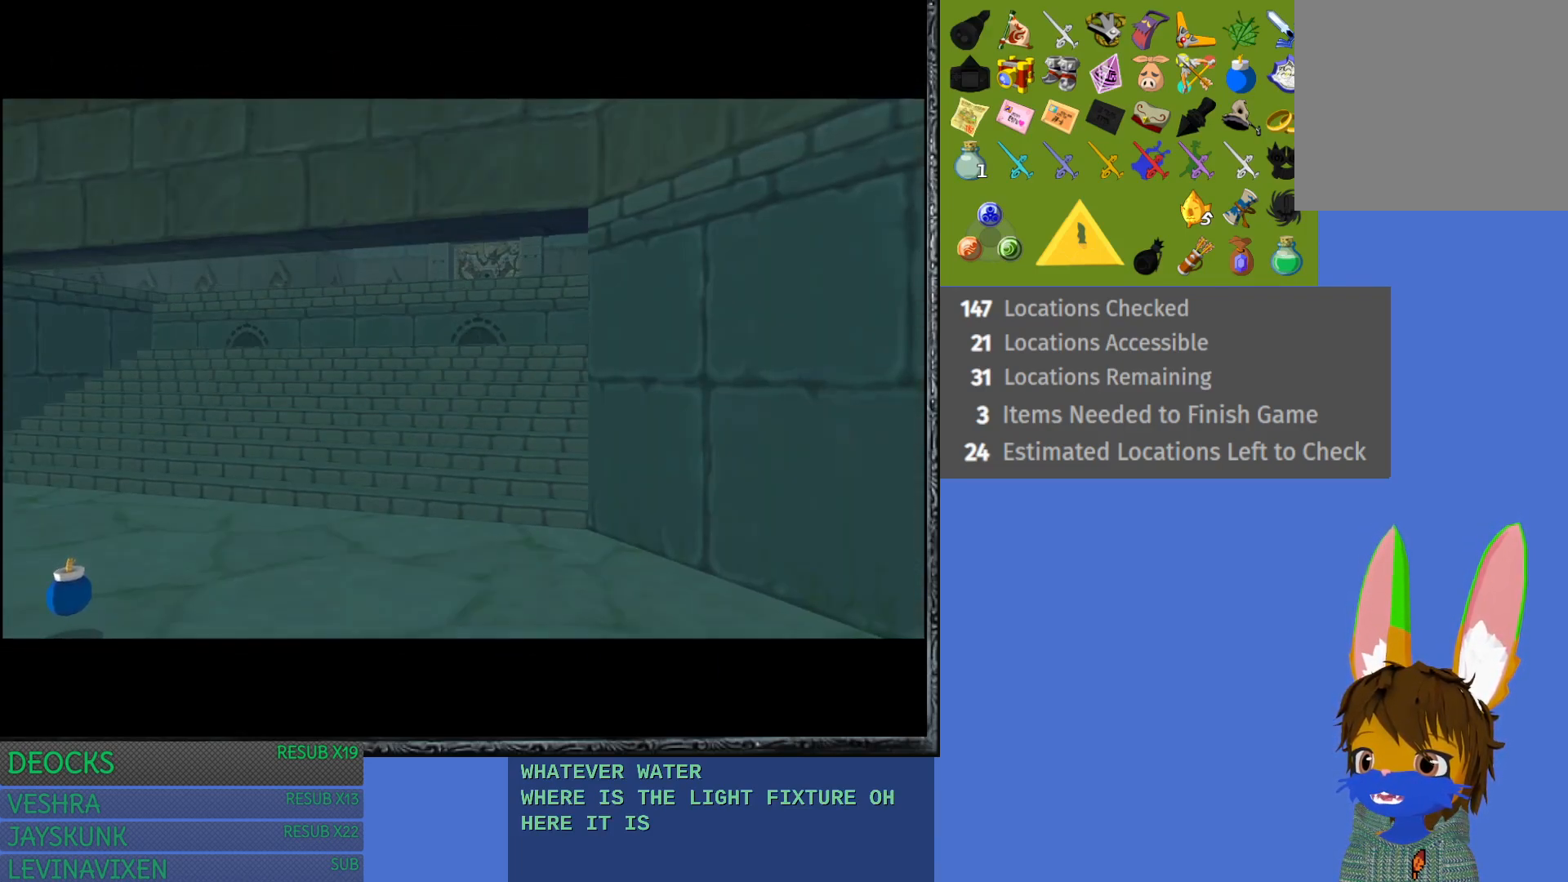
{"buttons": [], "left_stick": "left", "right_stick": "center", "events": []}
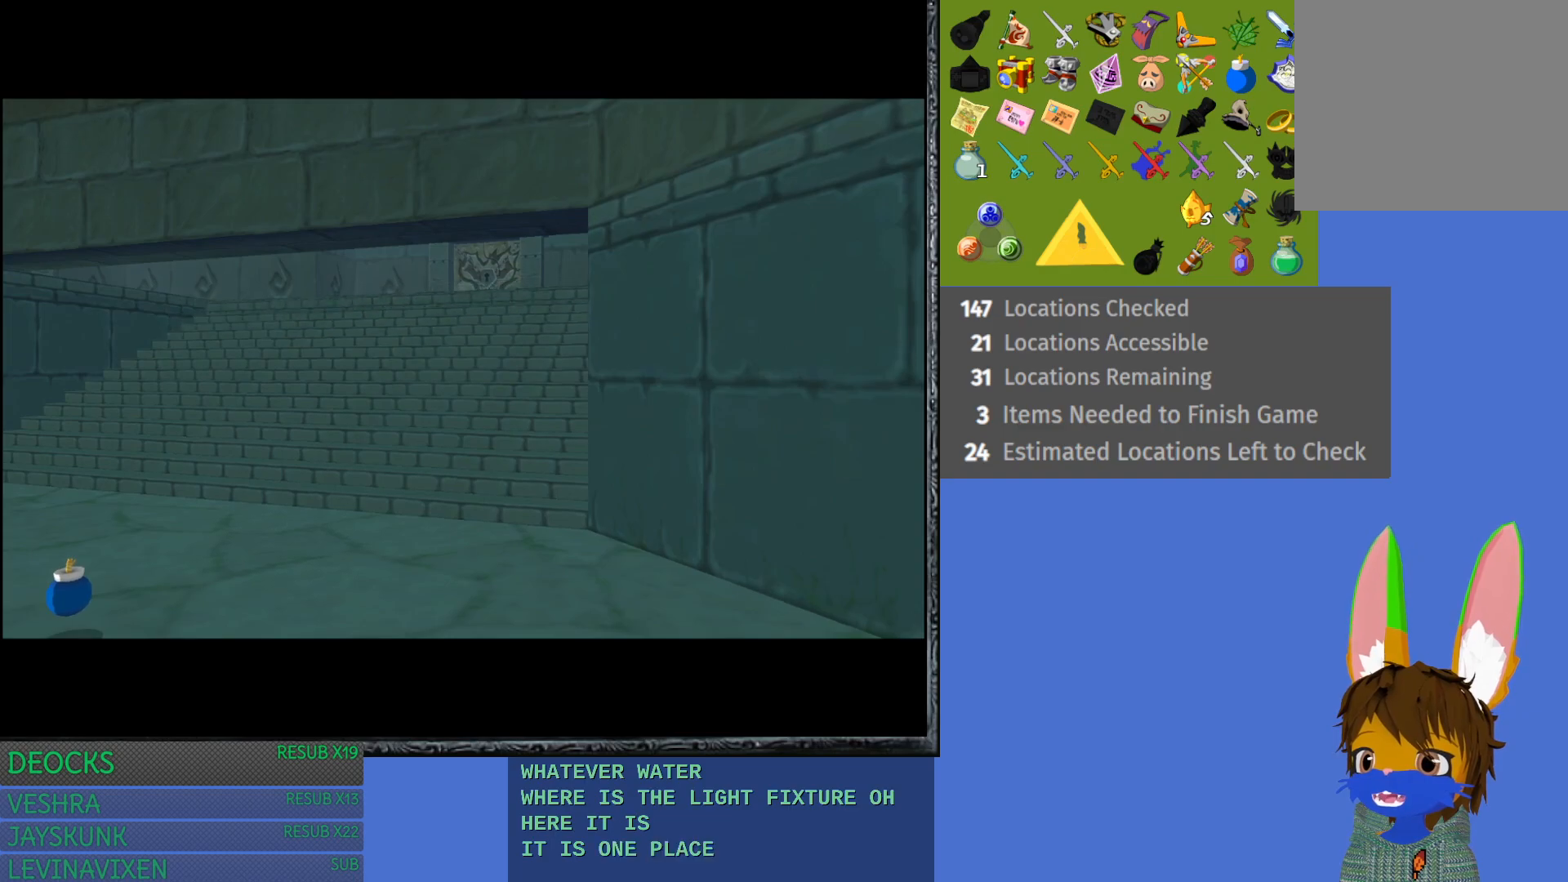
{"buttons": [], "left_stick": "left", "right_stick": "center", "events": []}
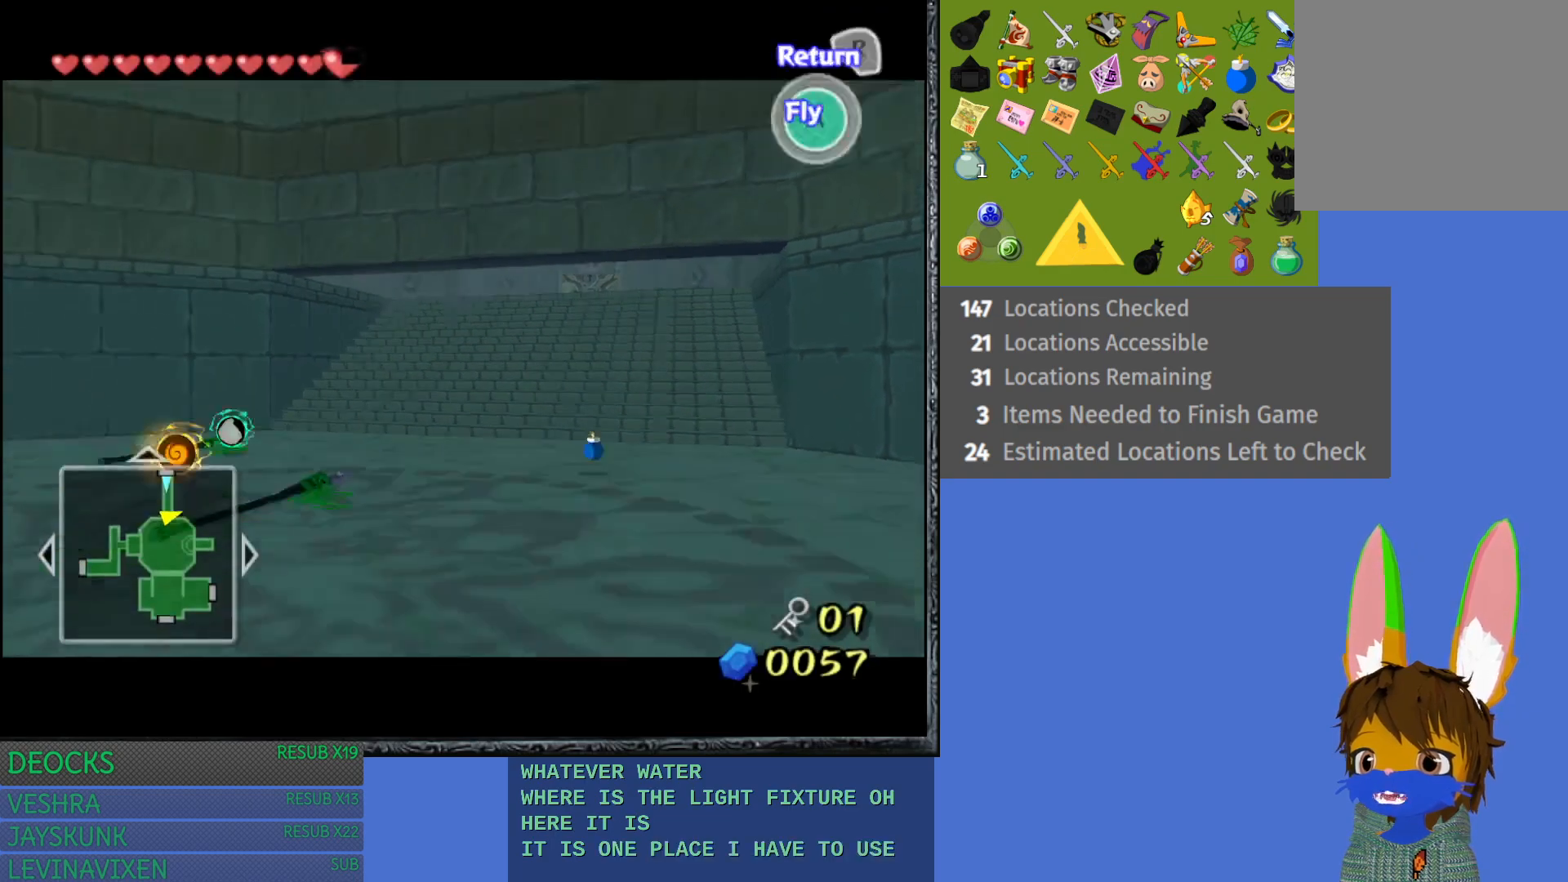
{"buttons": [], "left_stick": "up-right", "right_stick": "center", "events": [[83, "left_stick", "up-left"], [267, "left_stick", "up"], [383, "left_stick", "up-right"]]}
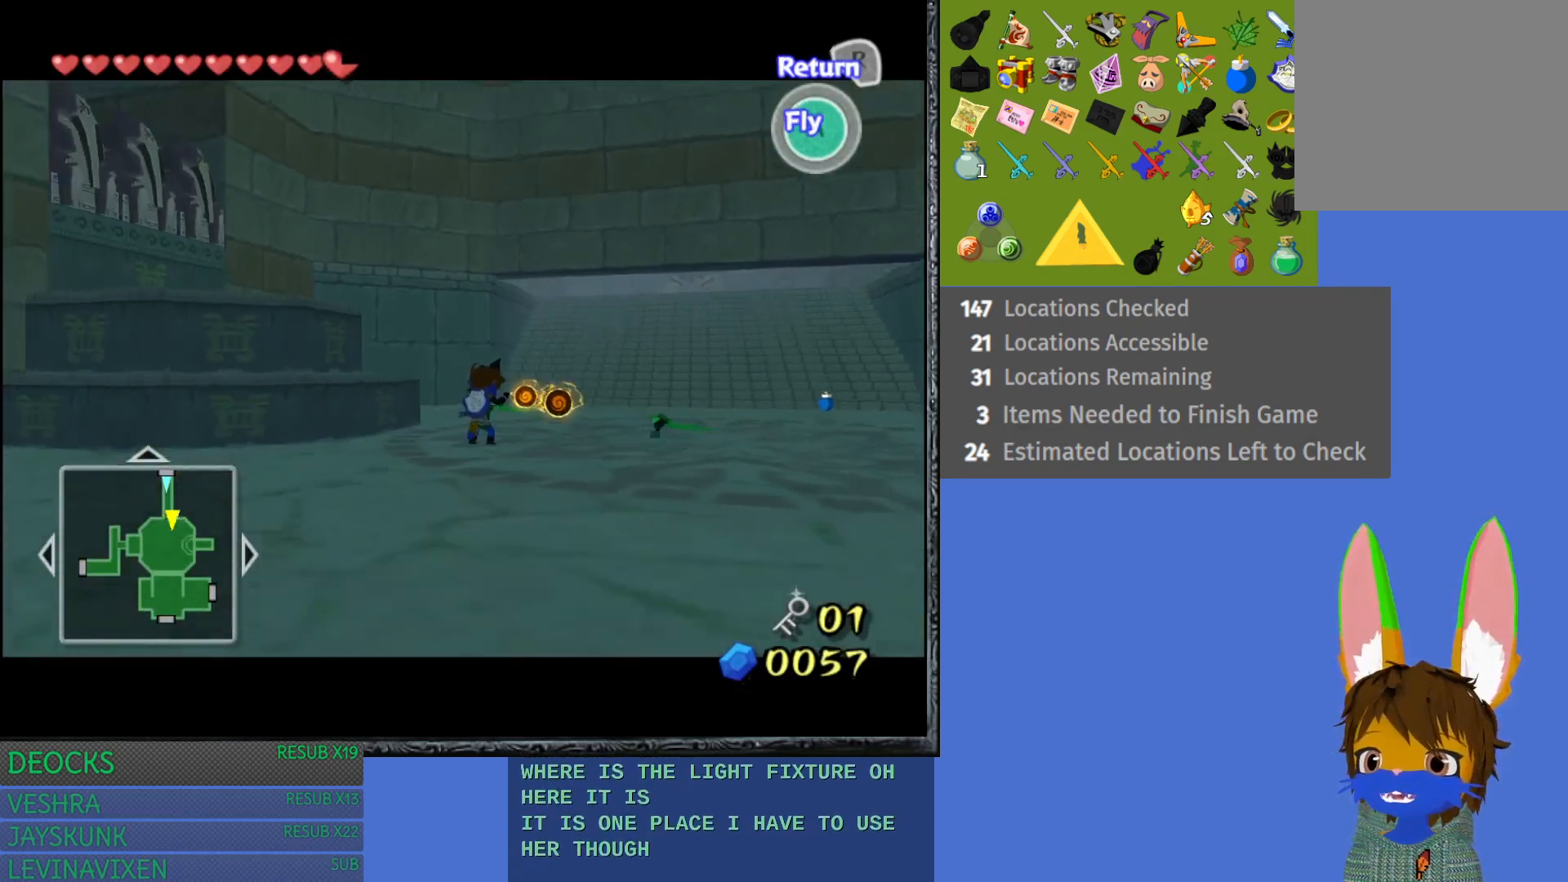
{"buttons": [], "left_stick": "right", "right_stick": "center", "events": [[433, "left_stick", "right"]]}
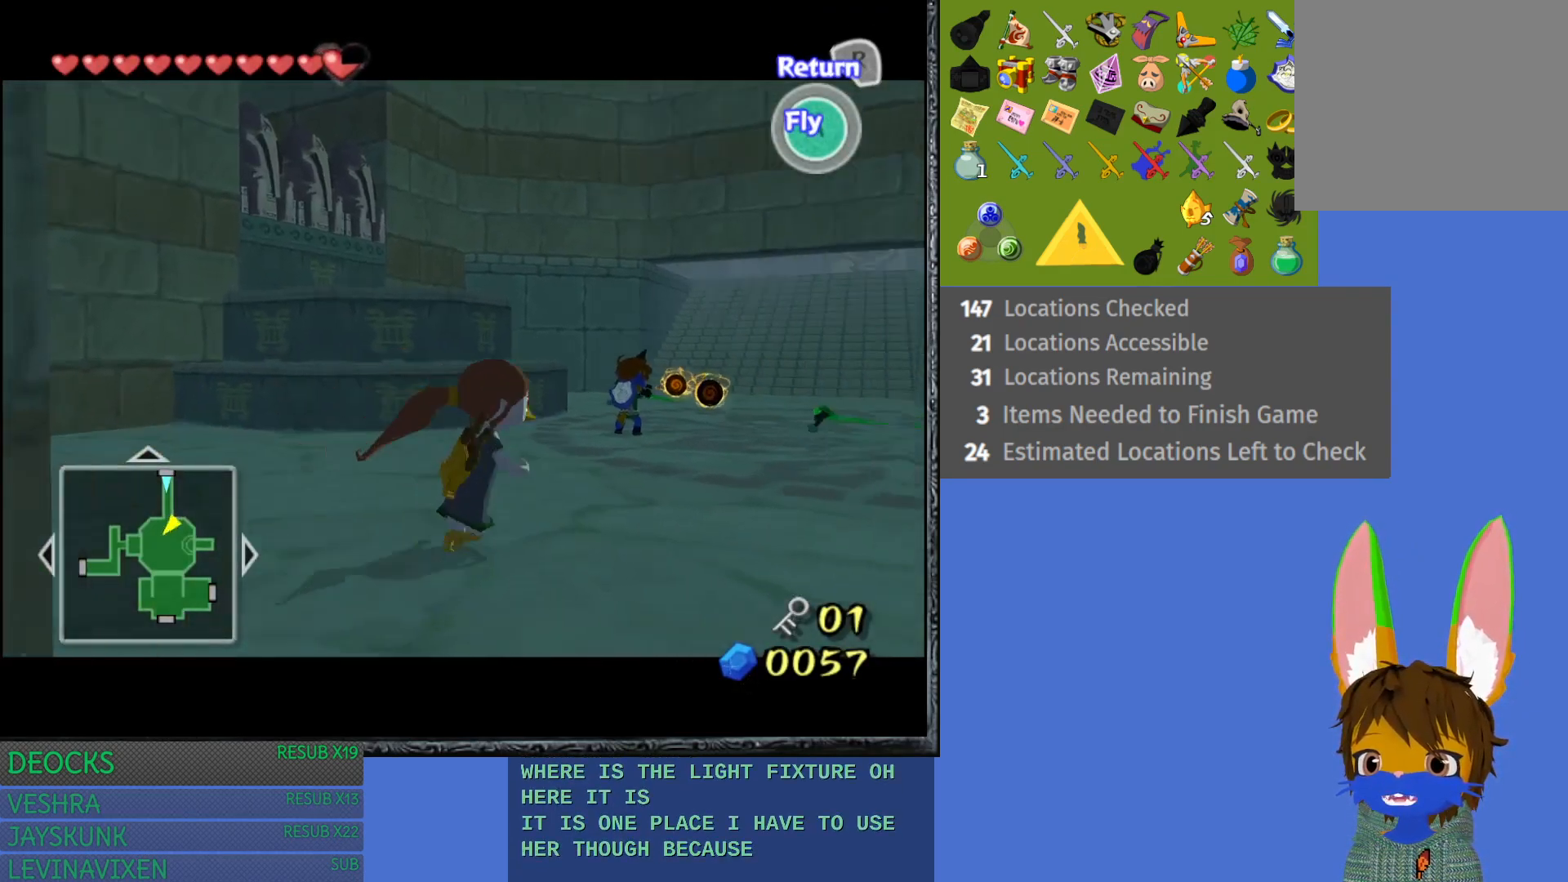
{"buttons": [], "left_stick": "up-right", "right_stick": "center", "events": [[133, "left_stick", "up-right"]]}
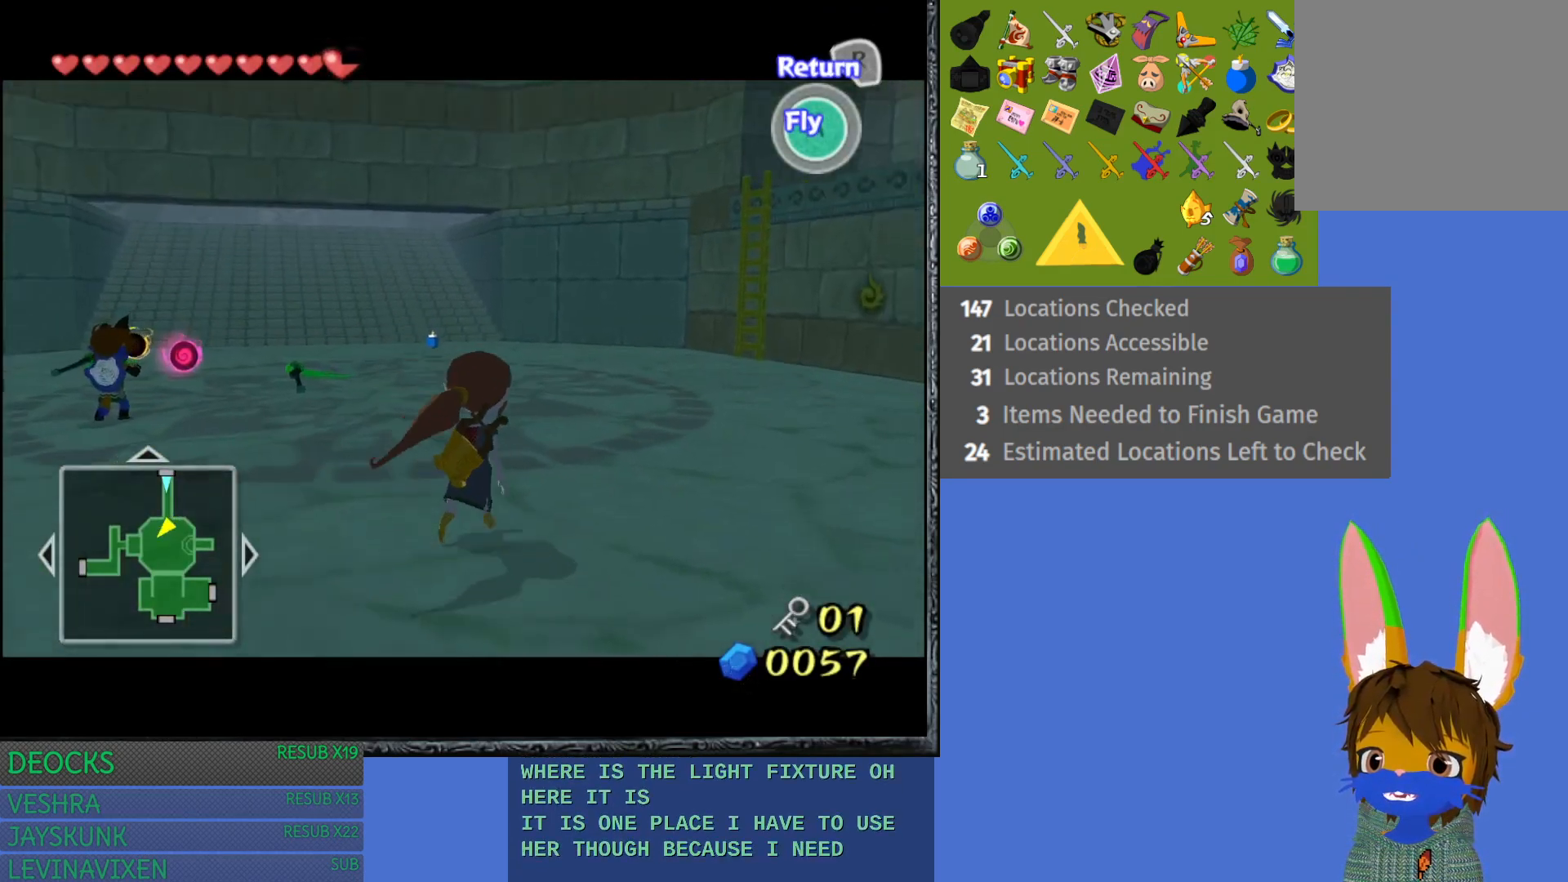
{"buttons": ["CROSS"], "left_stick": "up-right", "right_stick": "center", "events": [[467, "CROSS", "down"]]}